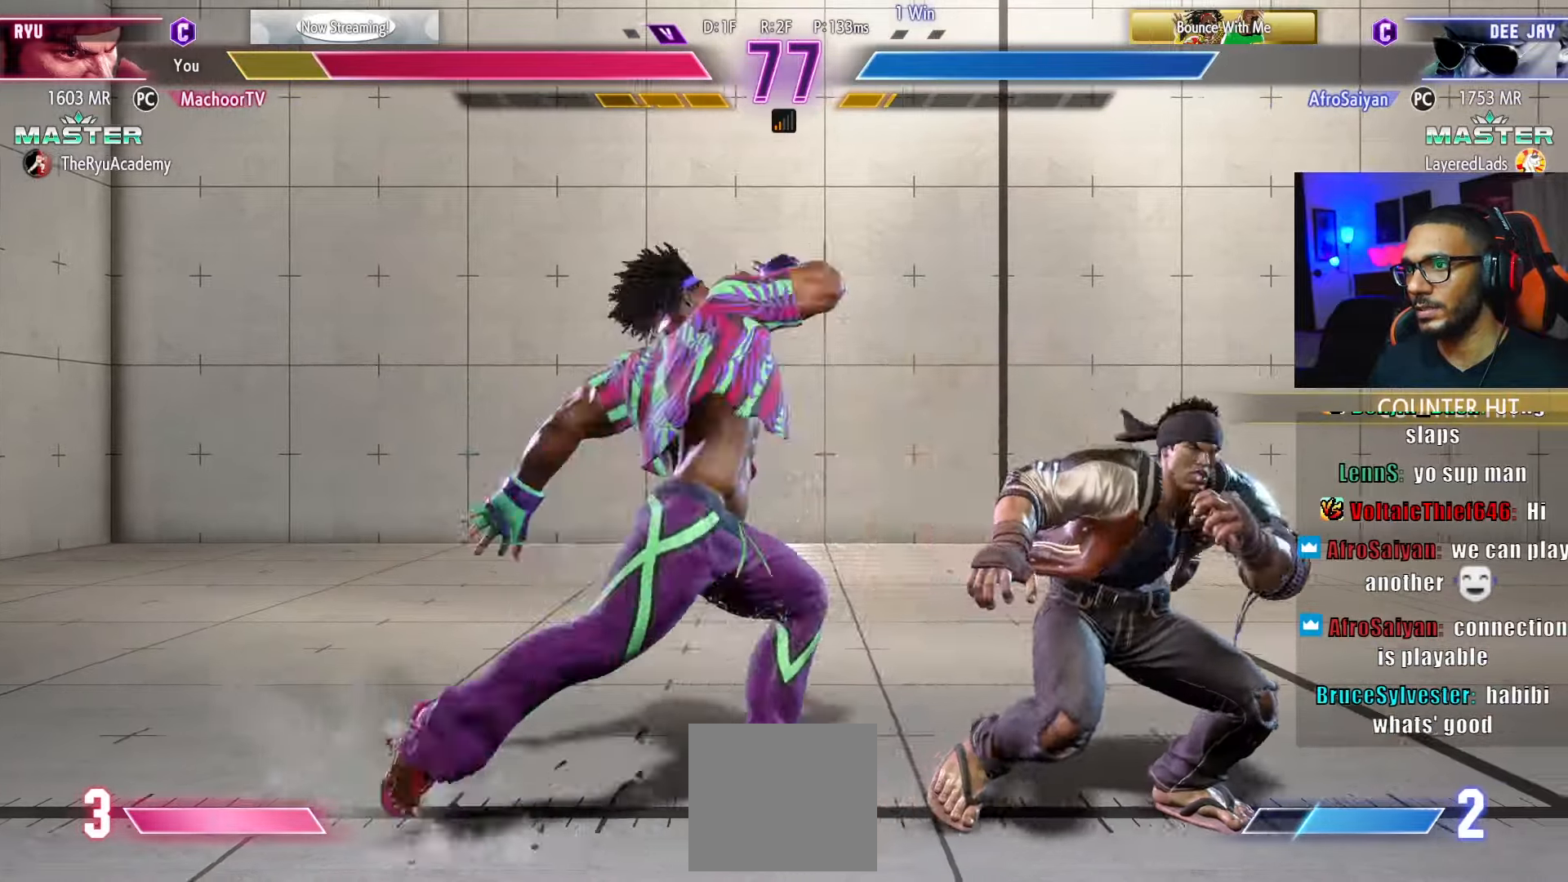
Gameplay with a controller (PlayStation layout); each line is a JSON object with the inputs held at the frame after it. "events" lists button and stick changes between this image and that frame as [ms after this image, input, new state], when the widget could be followed in between. Not read: other_buttons.
{"buttons": ["DPAD_DOWN", "DPAD_RIGHT"], "left_stick": "center", "right_stick": "center", "events": []}
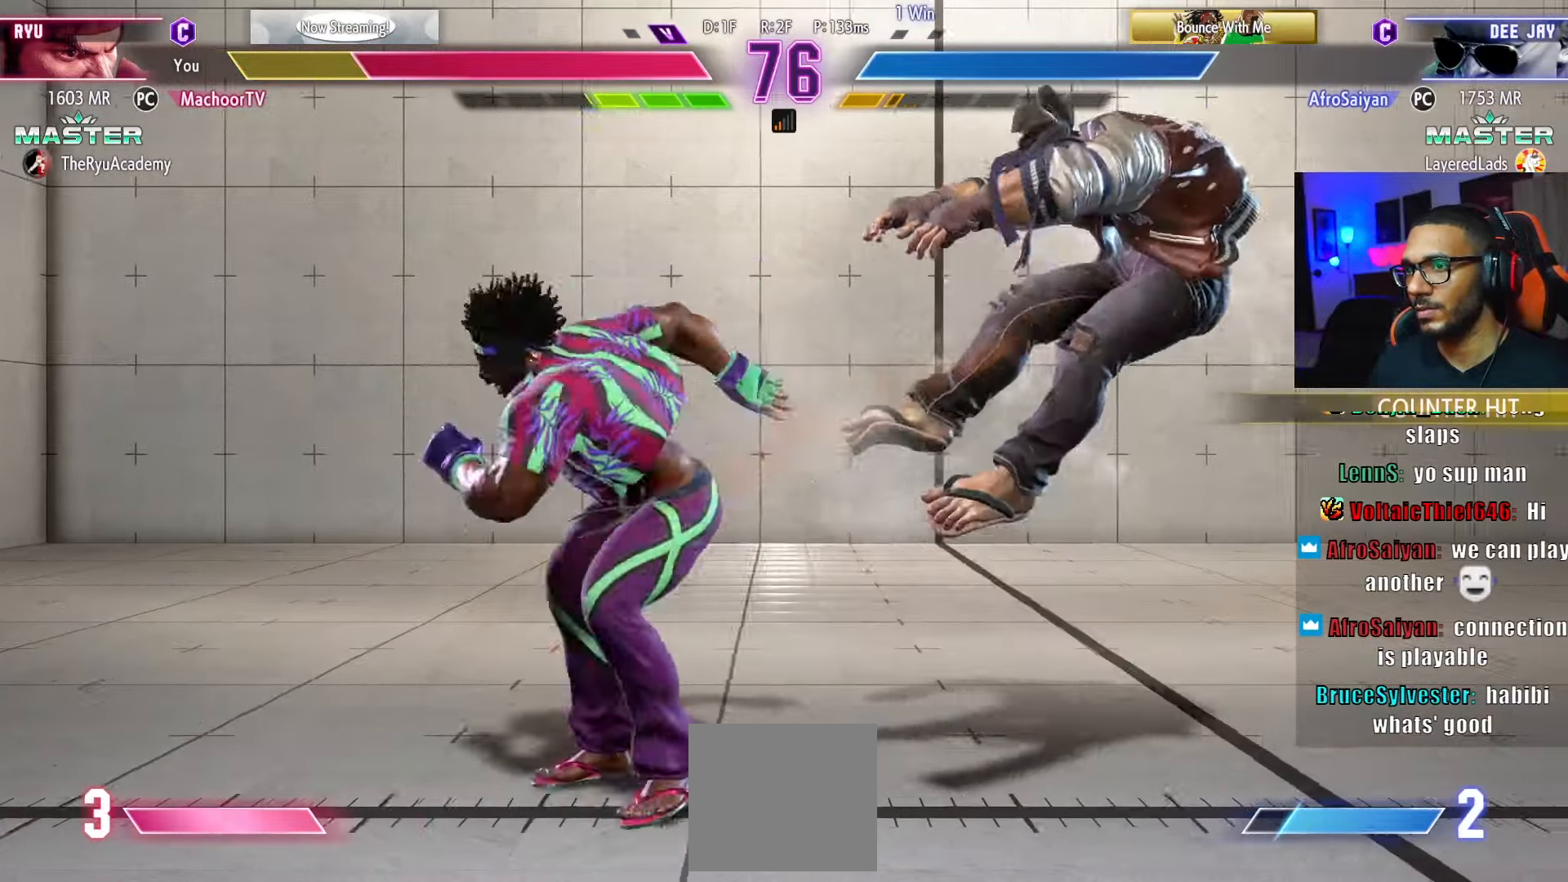
{"buttons": ["DPAD_DOWN", "DPAD_RIGHT"], "left_stick": "center", "right_stick": "center", "events": [[50, "L1", "down"], [133, "L1", "up"], [183, "L1", "down"], [200, "DPAD_DOWN", "up"], [250, "L1", "up"], [317, "DPAD_DOWN", "down"], [317, "L1", "down"], [467, "L1", "up"]]}
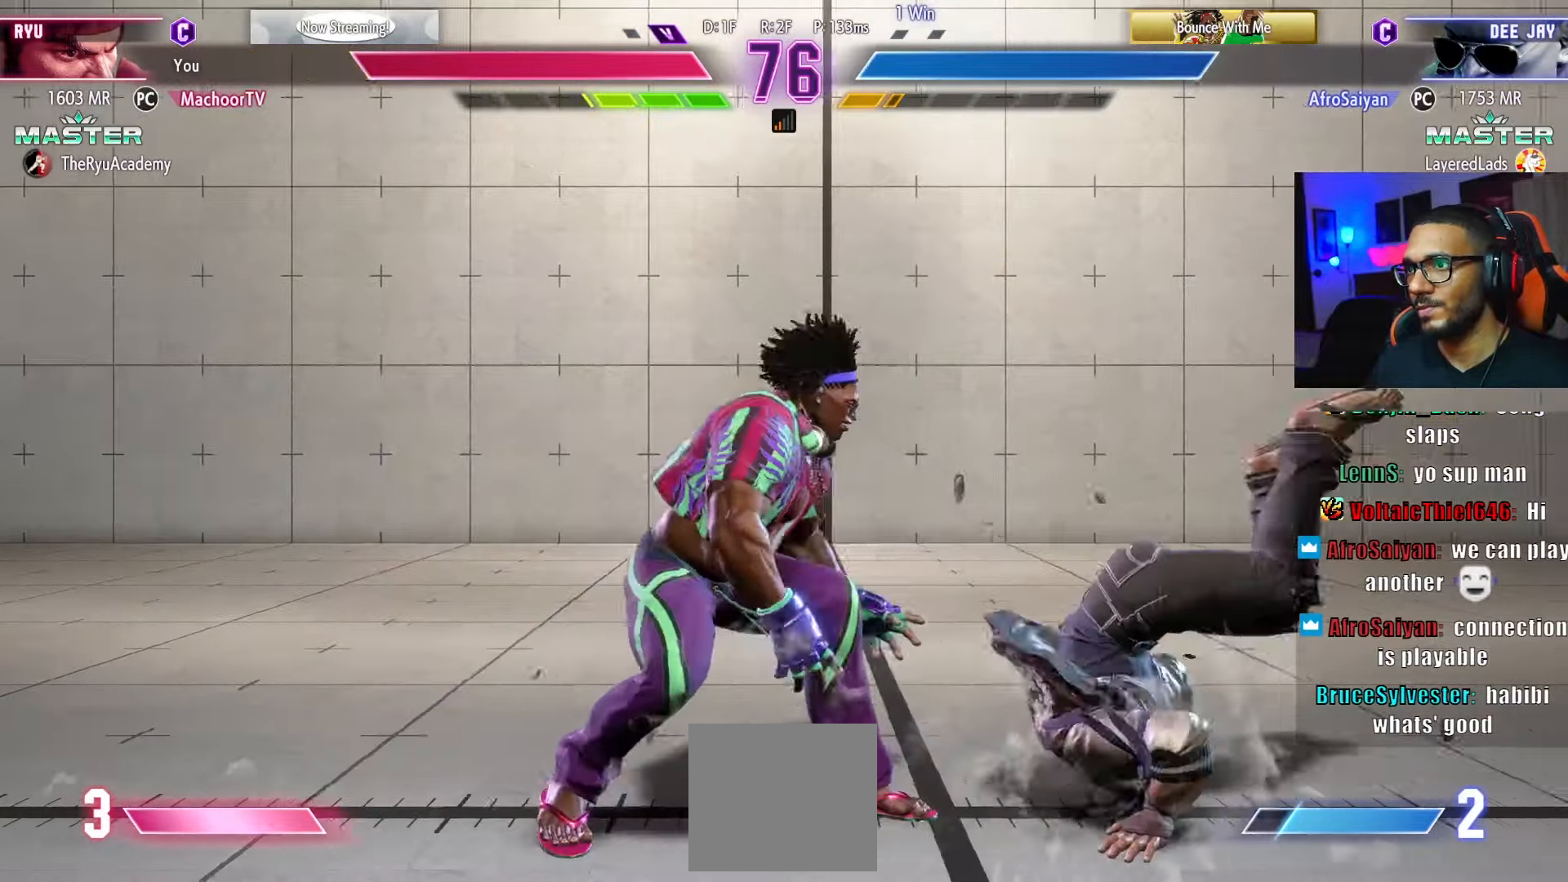
{"buttons": ["DPAD_DOWN", "DPAD_RIGHT"], "left_stick": "center", "right_stick": "center", "events": [[33, "DPAD_DOWN", "up"], [283, "DPAD_DOWN", "down"]]}
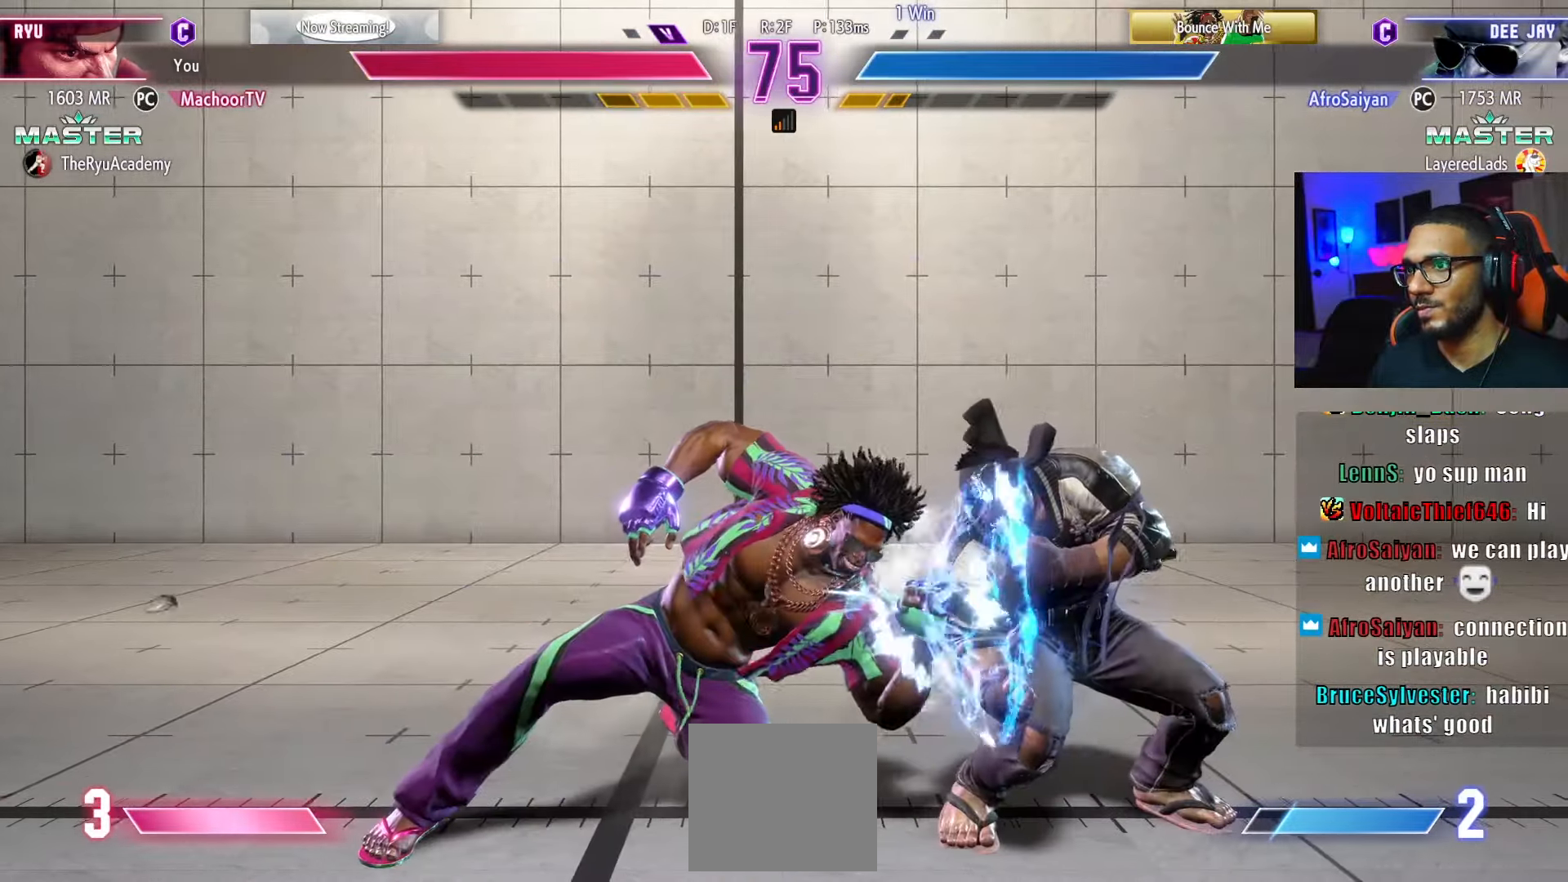
{"buttons": ["DPAD_LEFT"], "left_stick": "center", "right_stick": "center", "events": [[317, "DPAD_RIGHT", "up"], [333, "DPAD_DOWN", "up"], [333, "DPAD_LEFT", "down"]]}
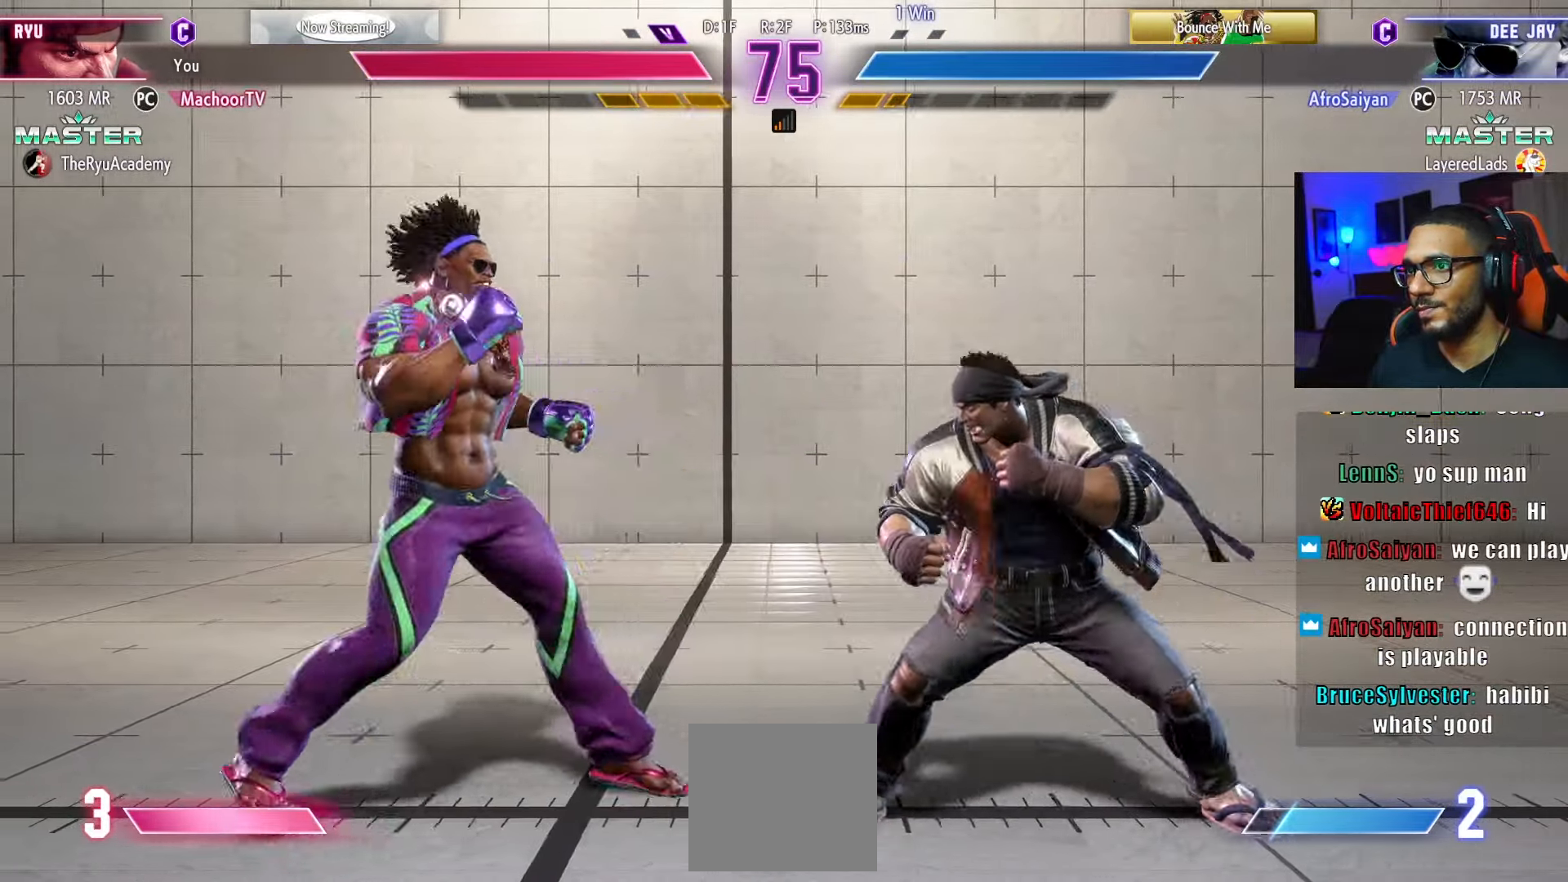
{"buttons": ["DPAD_RIGHT"], "left_stick": "center", "right_stick": "center", "events": [[100, "DPAD_DOWN", "down"], [100, "DPAD_LEFT", "up"], [117, "CIRCLE", "down"], [233, "CIRCLE", "up"], [233, "DPAD_DOWN", "up"], [417, "DPAD_RIGHT", "down"]]}
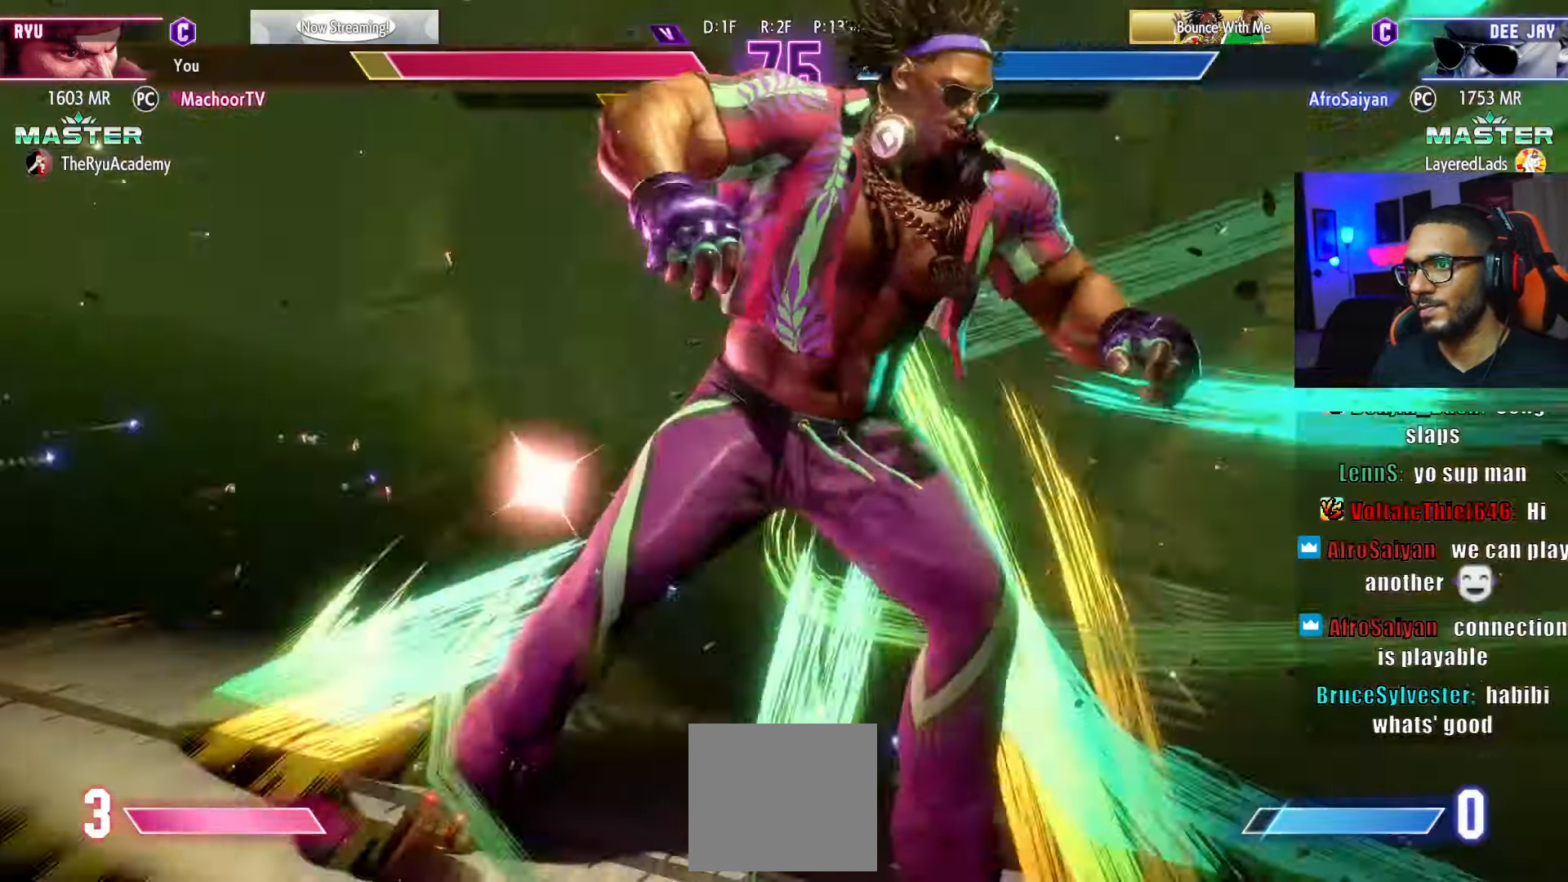
{"buttons": ["DPAD_RIGHT"], "left_stick": "center", "right_stick": "center", "events": [[17, "DPAD_DOWN", "down"], [350, "DPAD_DOWN", "up"]]}
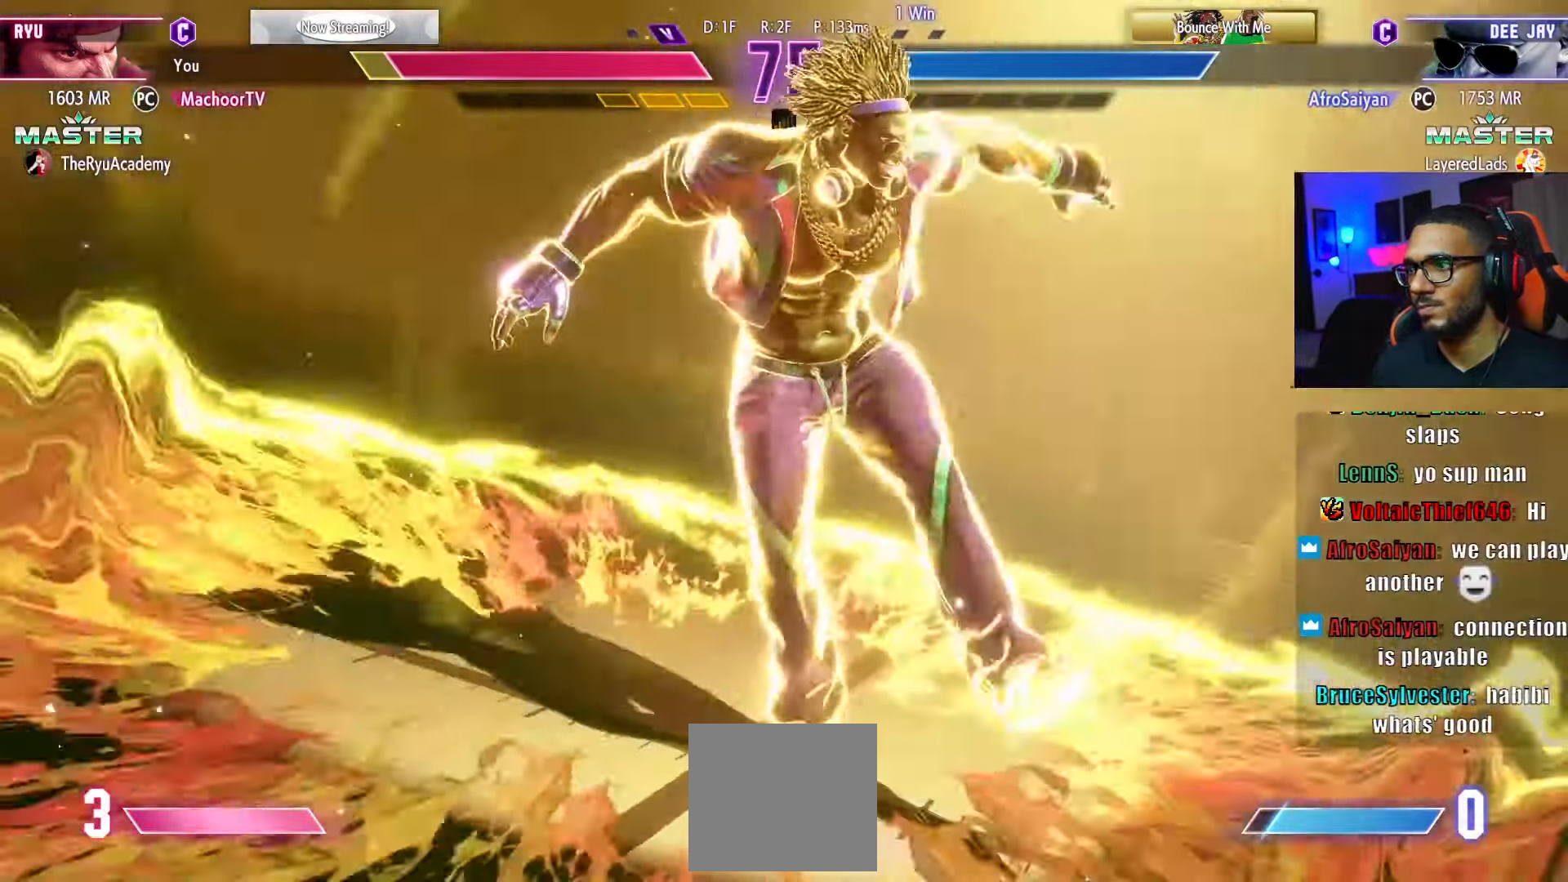
{"buttons": ["DPAD_DOWN", "DPAD_RIGHT"], "left_stick": "center", "right_stick": "center", "events": [[50, "DPAD_DOWN", "down"]]}
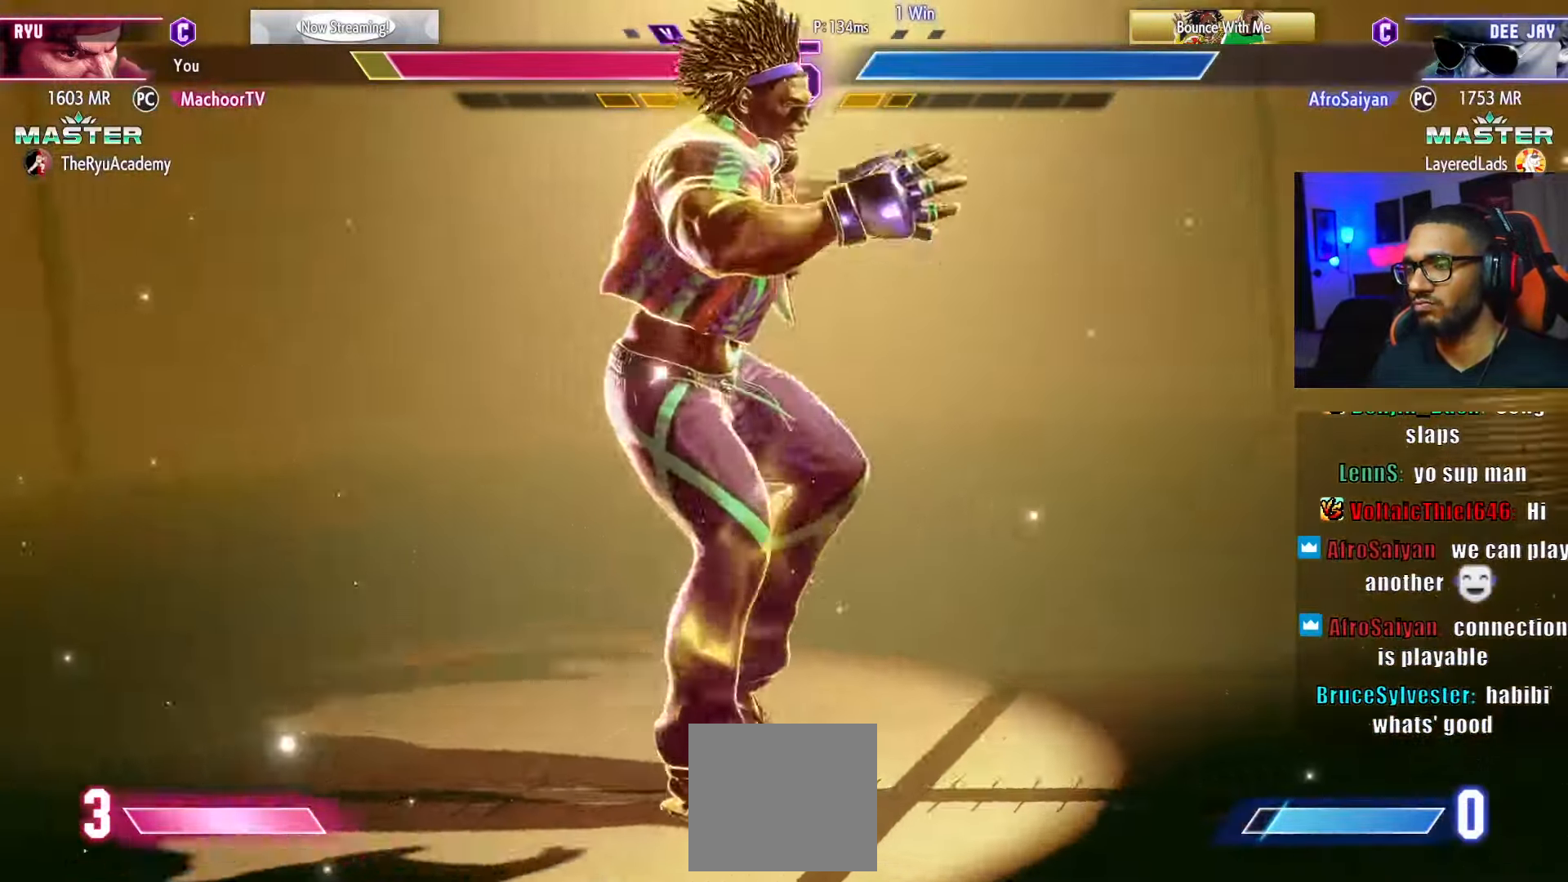
{"buttons": ["DPAD_DOWN", "DPAD_RIGHT"], "left_stick": "center", "right_stick": "center", "events": []}
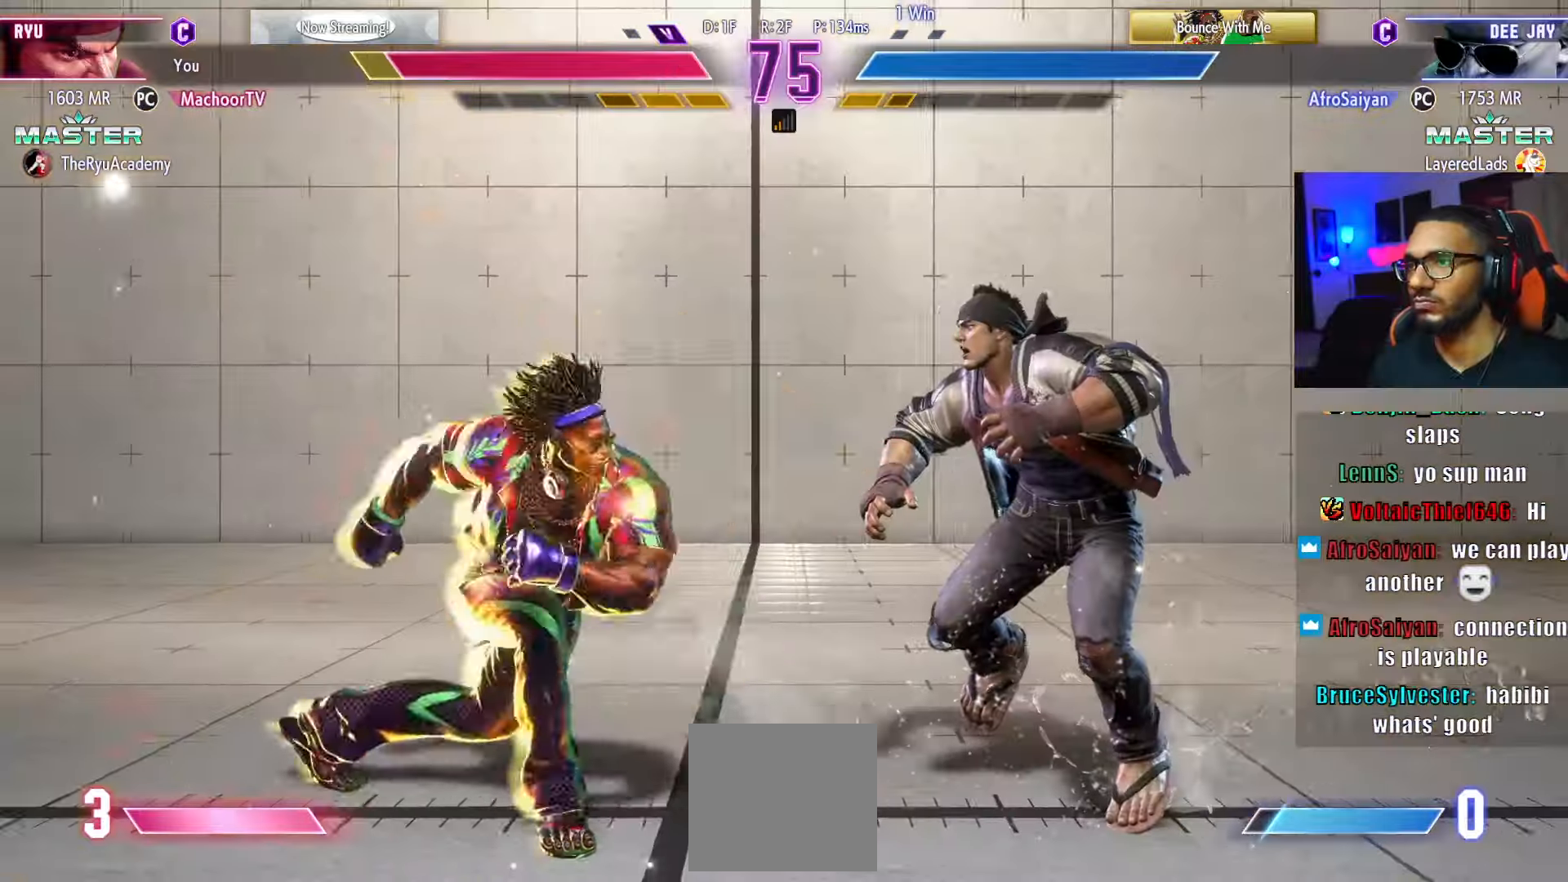
{"buttons": ["DPAD_DOWN", "DPAD_RIGHT"], "left_stick": "center", "right_stick": "center", "events": []}
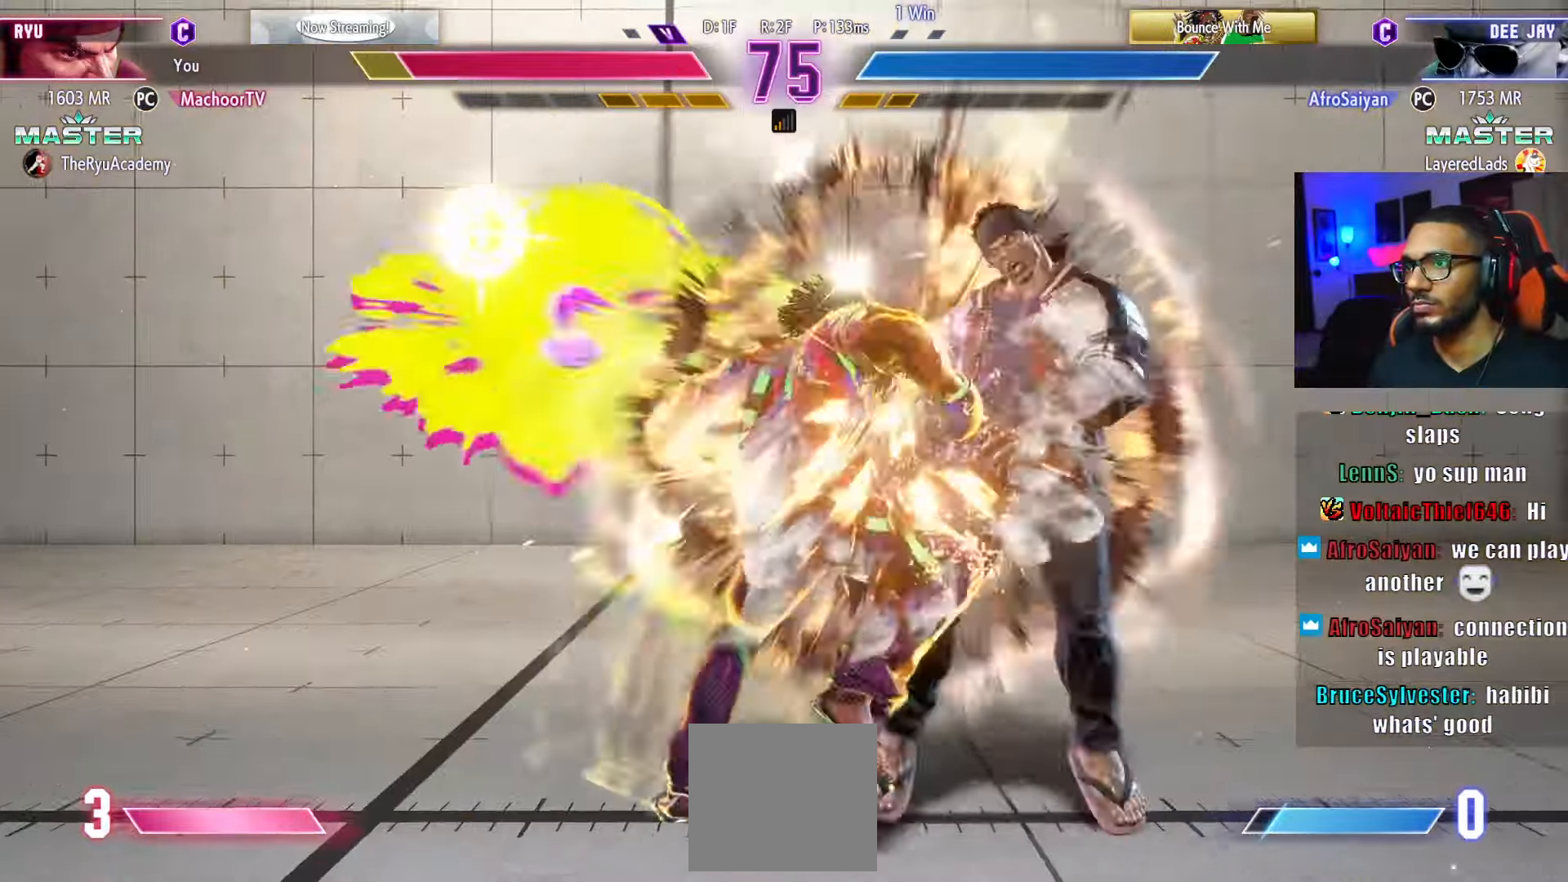
{"buttons": ["DPAD_DOWN", "DPAD_RIGHT"], "left_stick": "center", "right_stick": "center", "events": []}
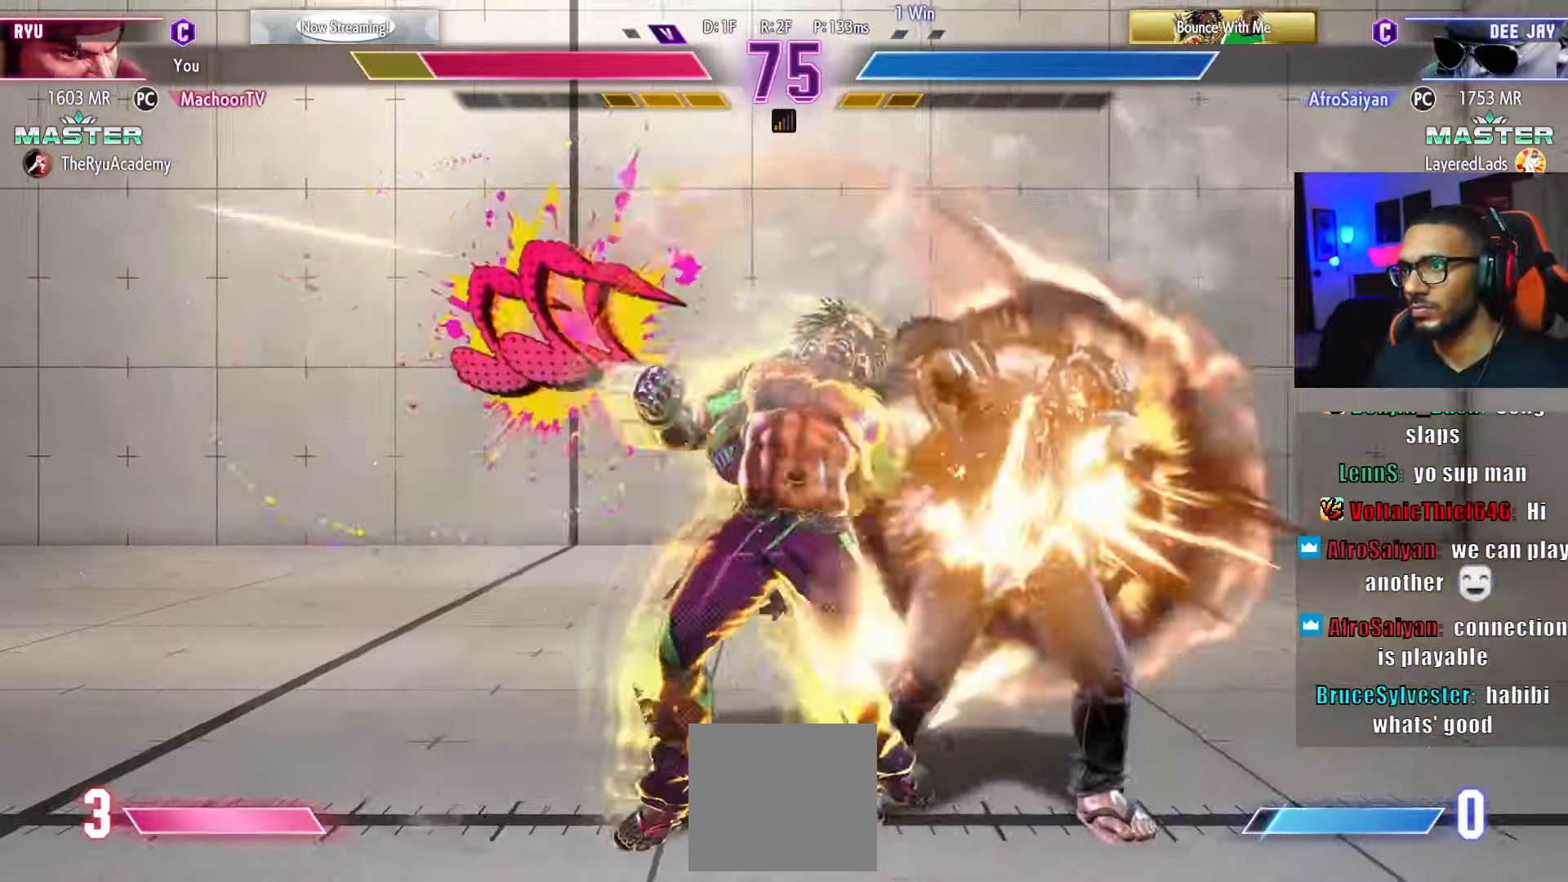
{"buttons": ["L1", "DPAD_RIGHT"], "left_stick": "center", "right_stick": "center", "events": [[117, "DPAD_DOWN", "up"], [117, "L1", "down"], [234, "L1", "up"], [284, "L1", "down"], [367, "L1", "up"], [467, "L1", "down"]]}
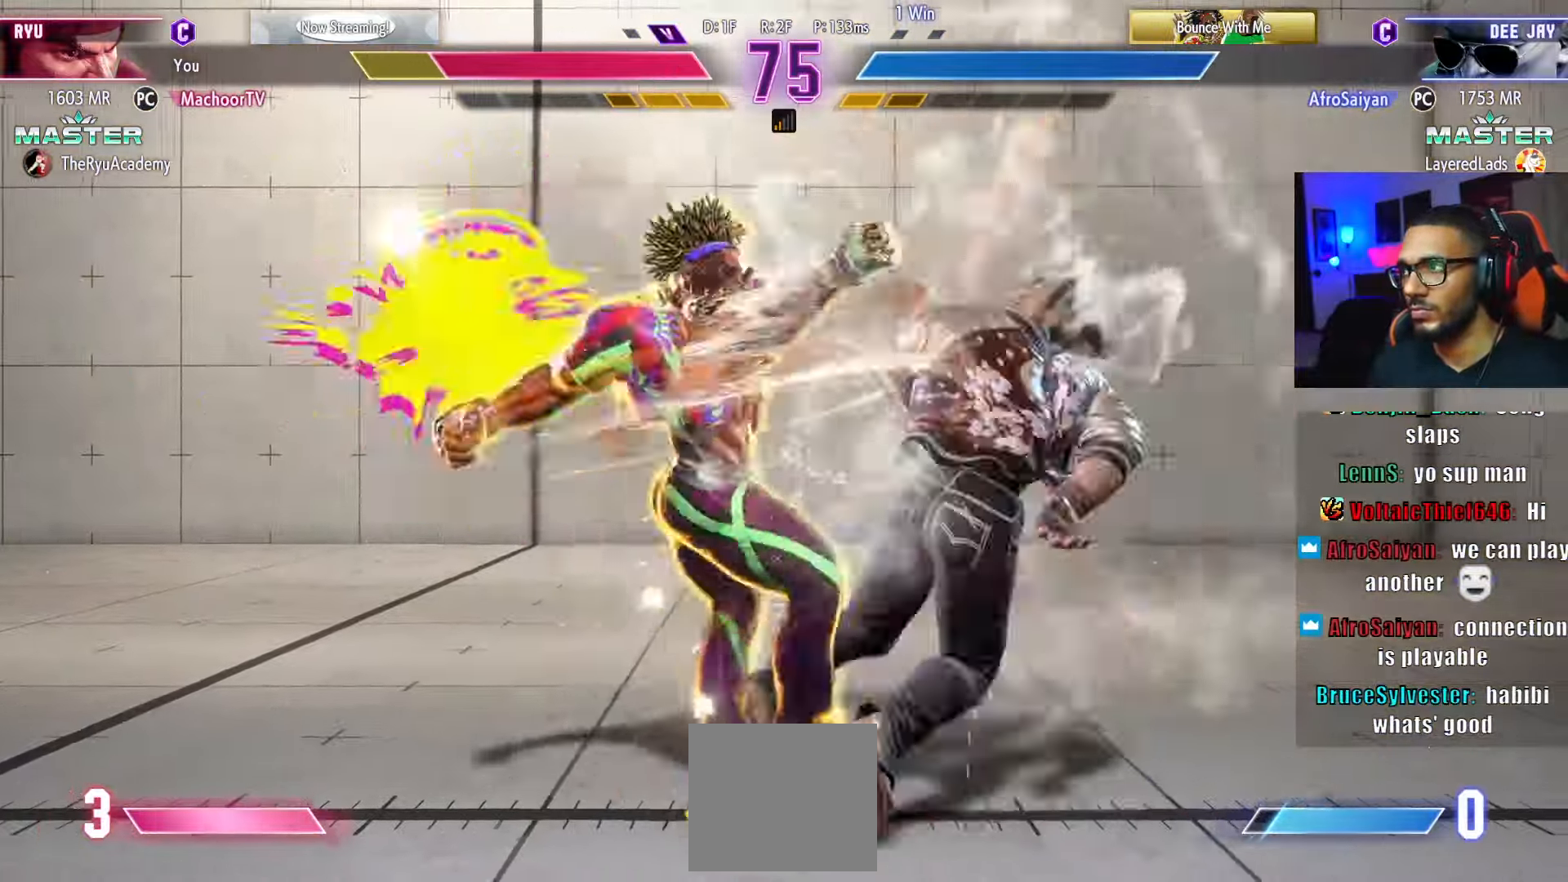
{"buttons": ["DPAD_DOWN", "DPAD_RIGHT"], "left_stick": "center", "right_stick": "center", "events": [[50, "L1", "up"], [450, "DPAD_DOWN", "down"]]}
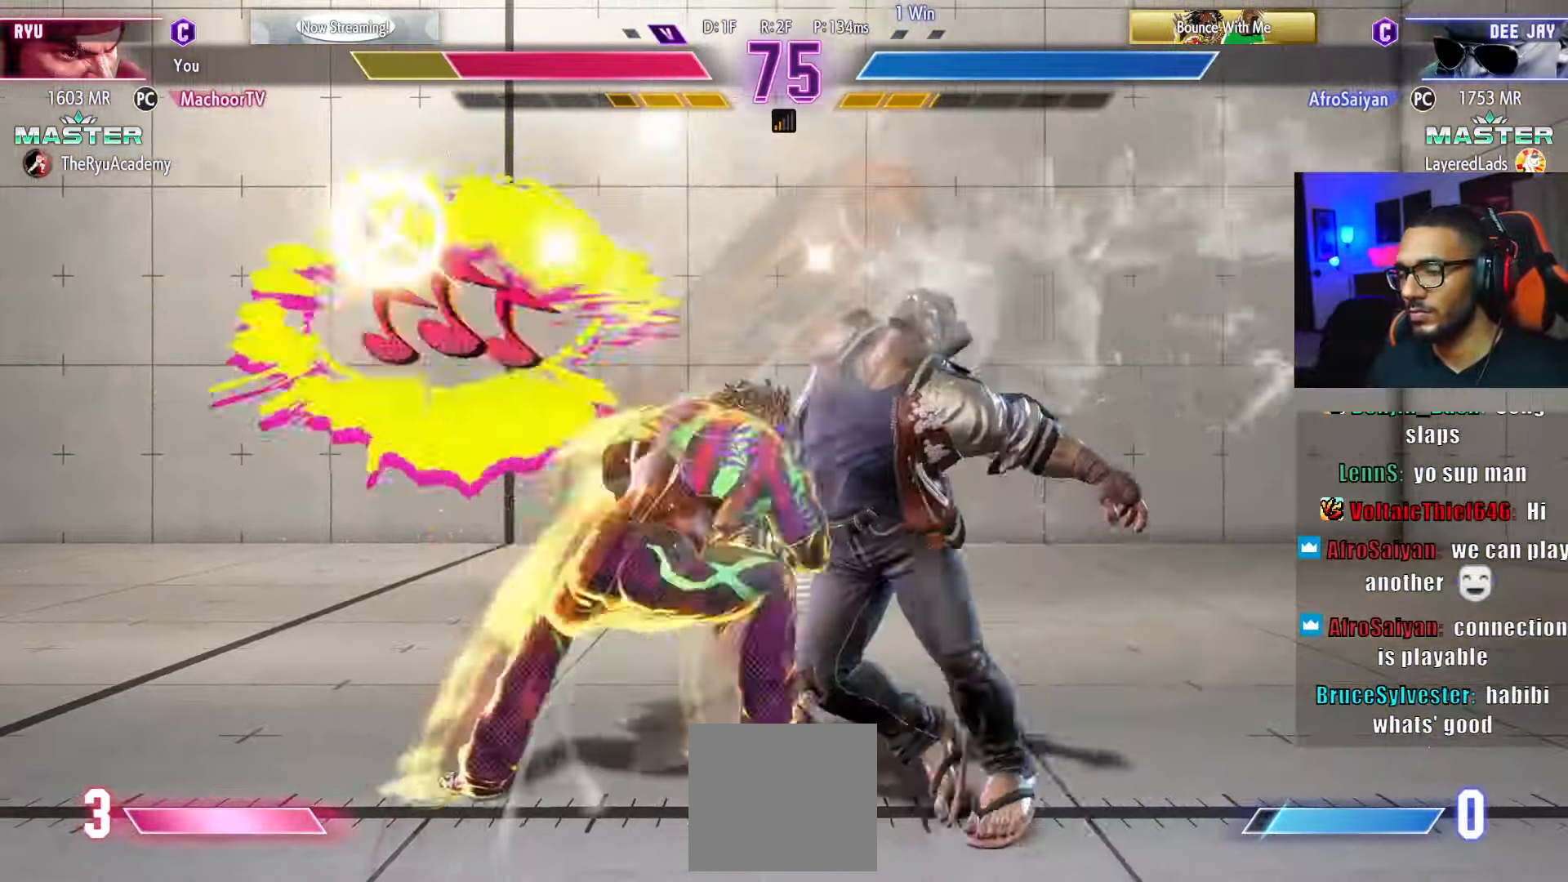
{"buttons": ["DPAD_DOWN", "DPAD_RIGHT"], "left_stick": "center", "right_stick": "center", "events": [[334, "DPAD_DOWN", "up"], [384, "DPAD_DOWN", "down"]]}
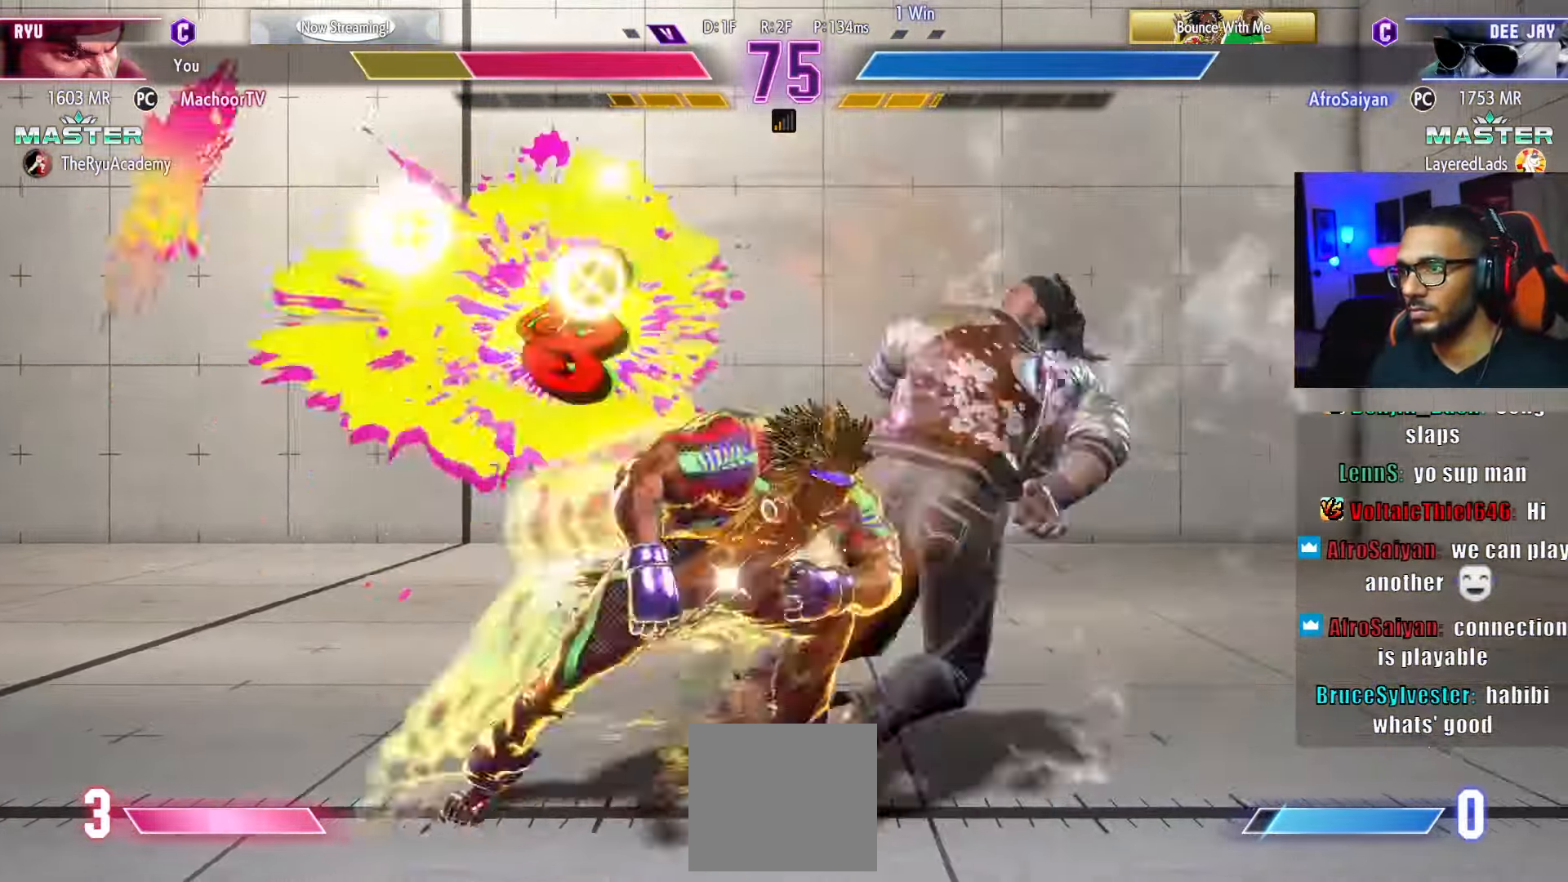
{"buttons": ["DPAD_RIGHT"], "left_stick": "center", "right_stick": "center", "events": [[367, "DPAD_DOWN", "up"]]}
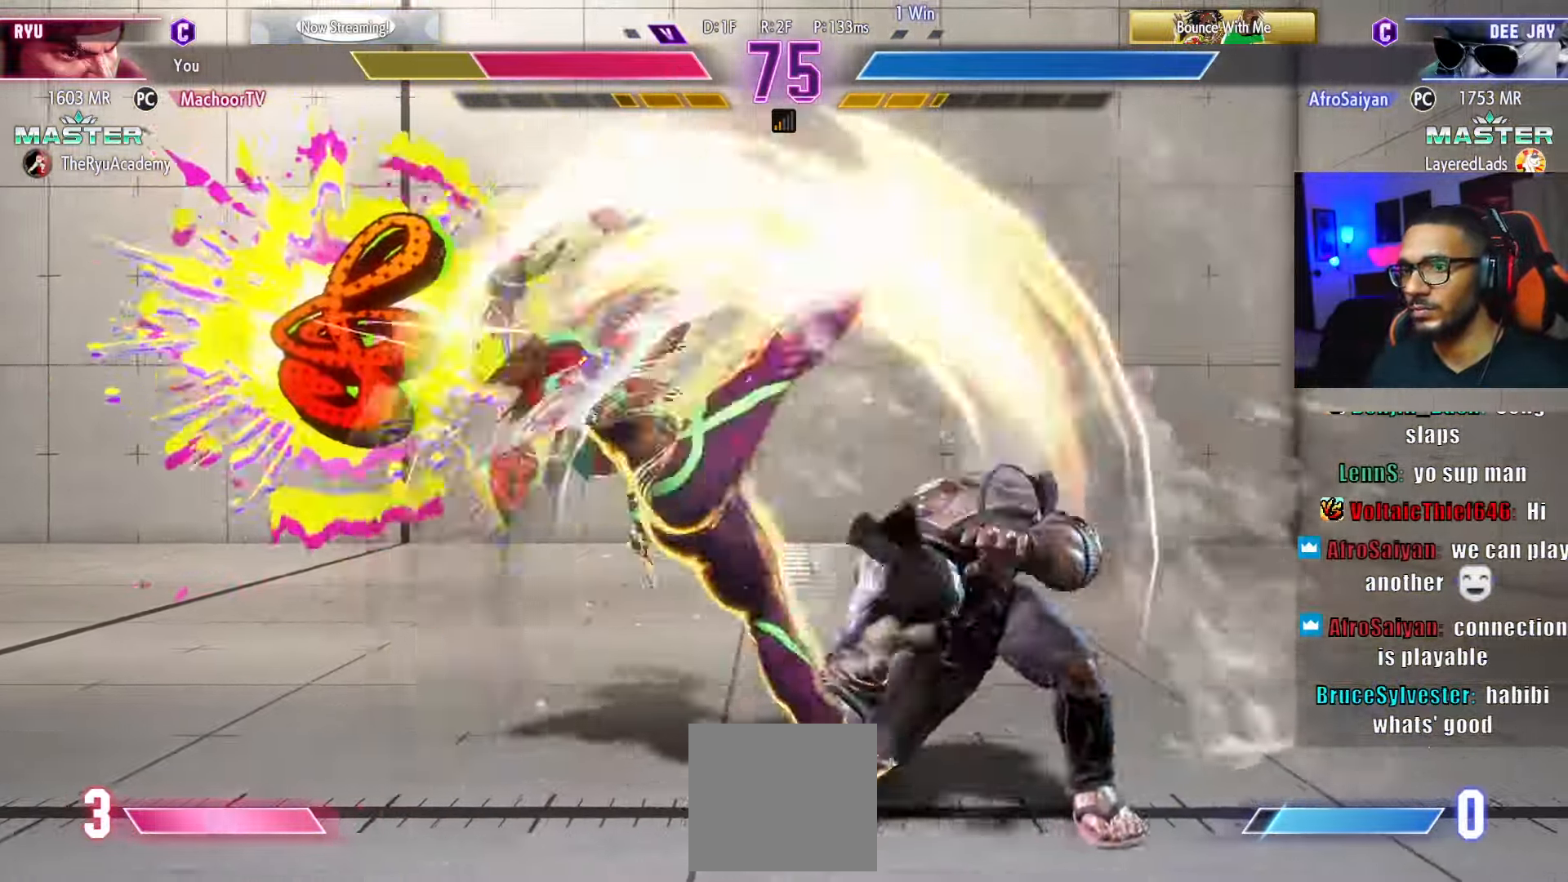
{"buttons": ["DPAD_DOWN", "DPAD_RIGHT"], "left_stick": "center", "right_stick": "center", "events": [[117, "DPAD_DOWN", "down"]]}
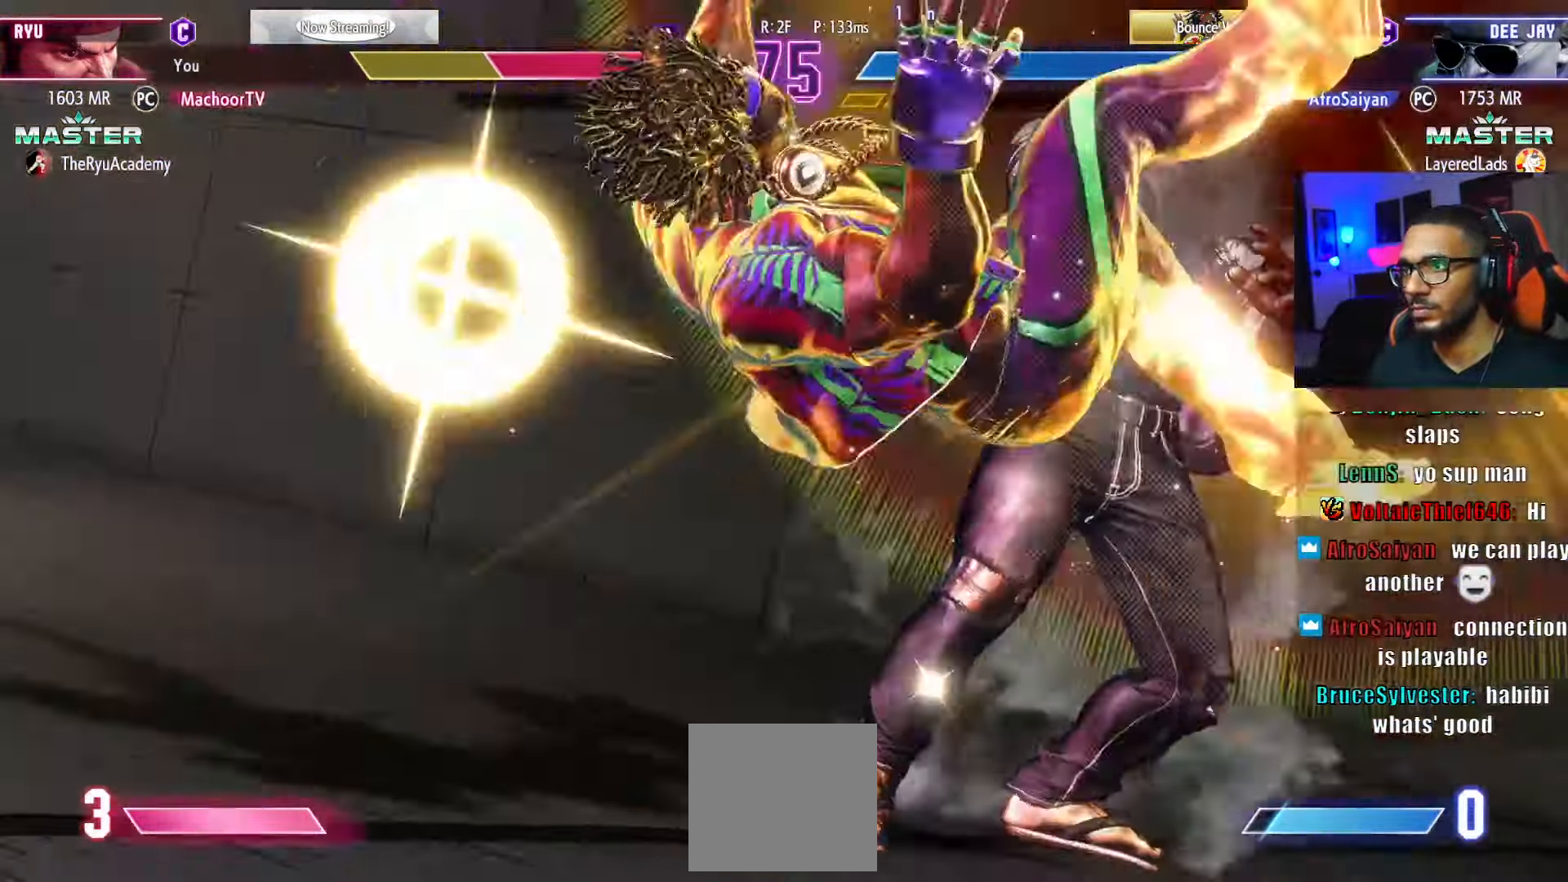
{"buttons": ["DPAD_RIGHT"], "left_stick": "center", "right_stick": "center", "events": [[100, "DPAD_DOWN", "up"]]}
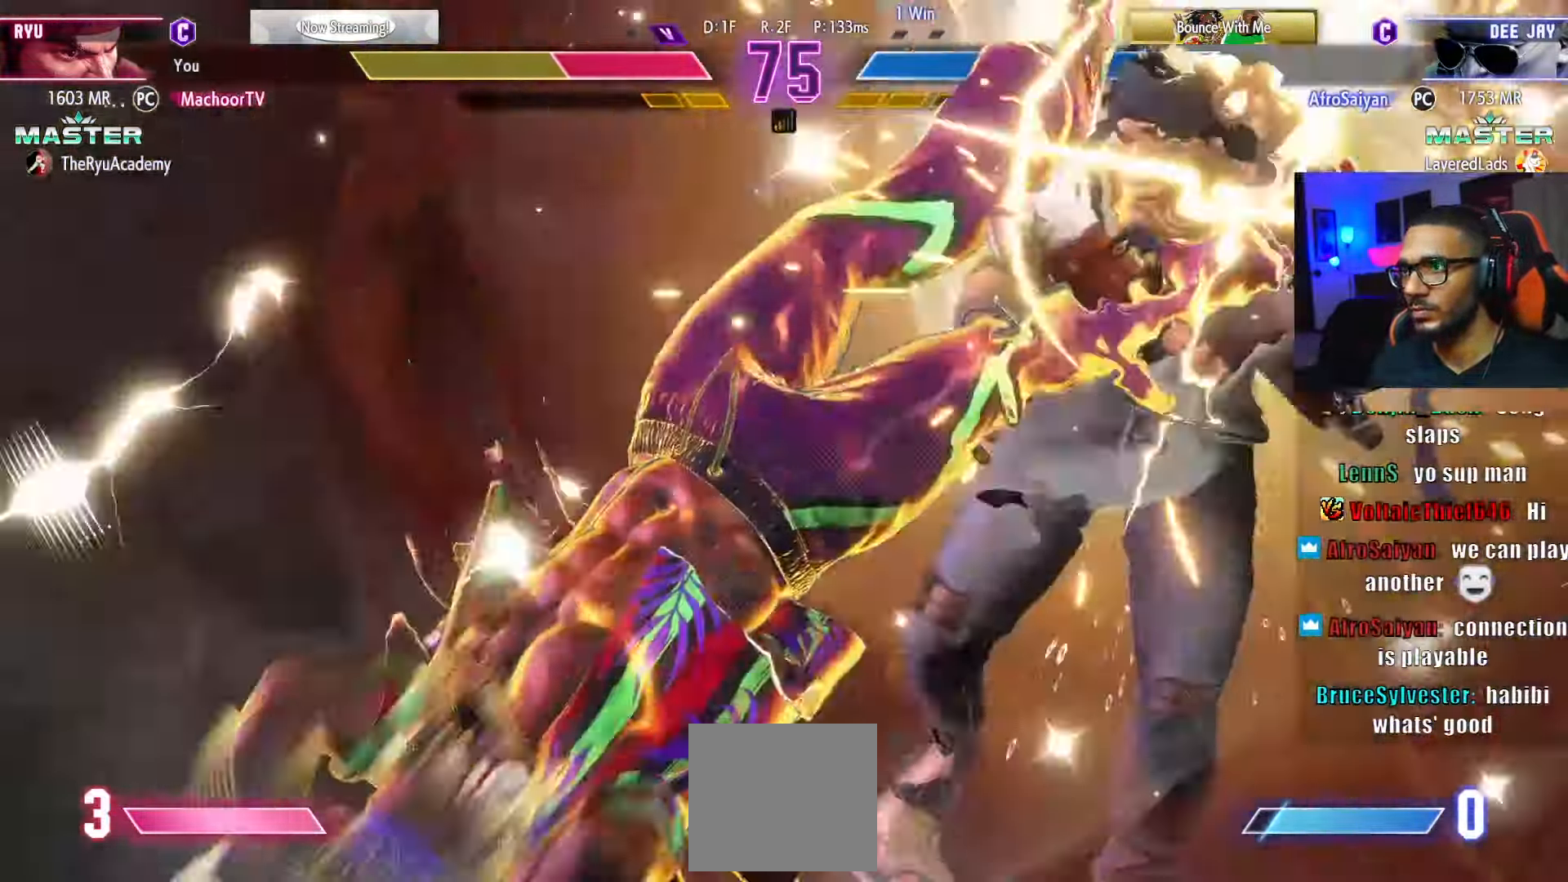
{"buttons": ["L1", "DPAD_RIGHT"], "left_stick": "center", "right_stick": "center", "events": [[100, "L1", "down"], [217, "L1", "up"], [284, "L1", "down"], [350, "L1", "up"], [417, "L1", "down"], [467, "L1", "up"], [500, "L1", "down"]]}
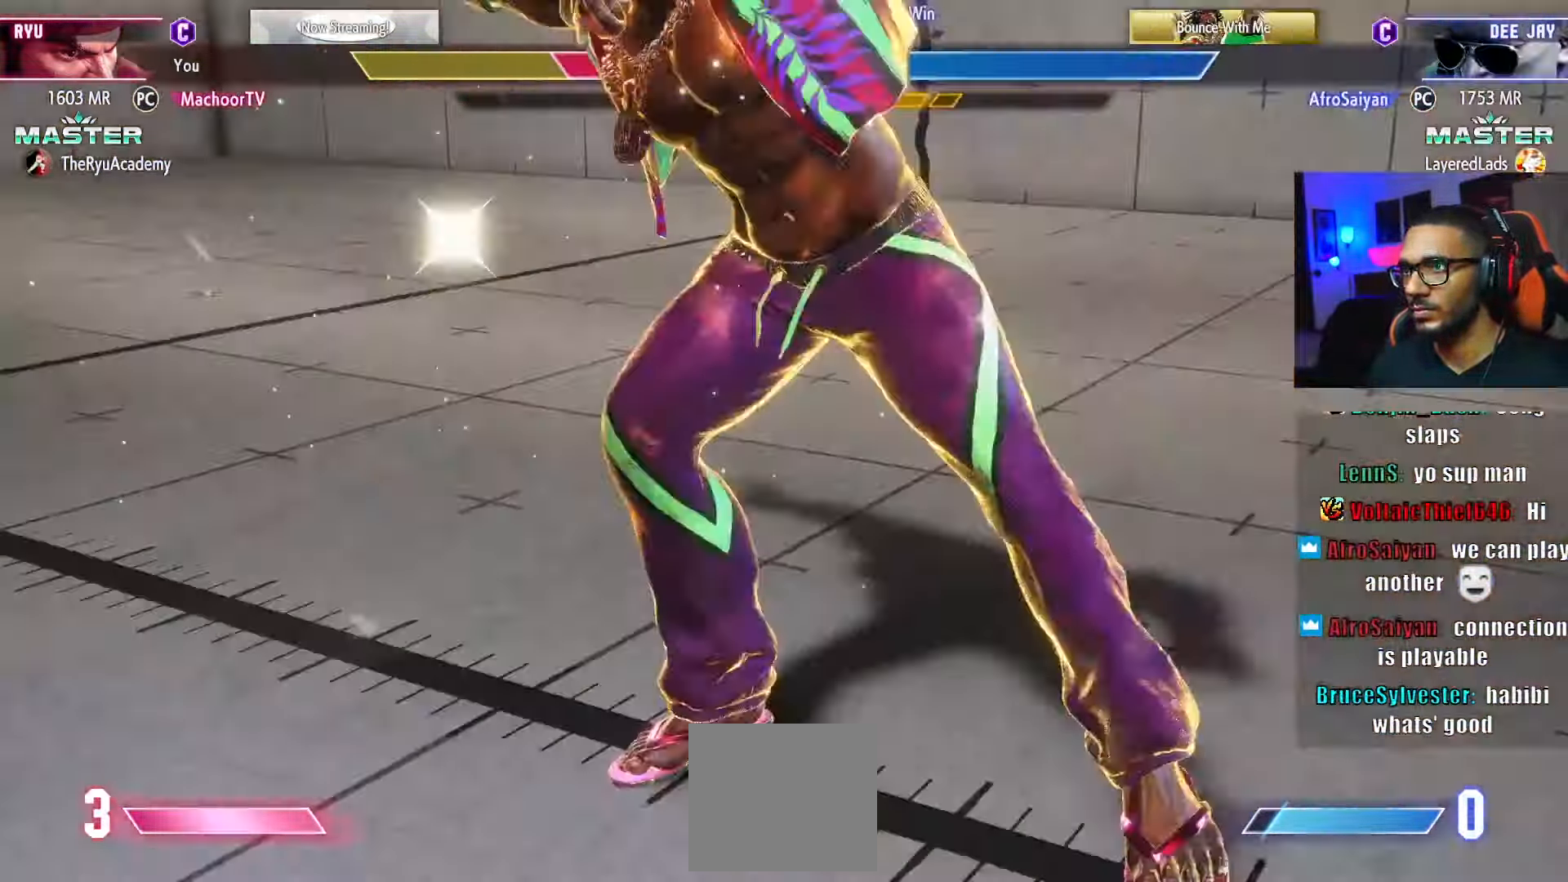
{"buttons": ["DPAD_RIGHT"], "left_stick": "center", "right_stick": "center", "events": [[84, "L1", "up"], [134, "L1", "down"], [200, "L1", "up"], [267, "L1", "down"], [334, "L1", "up"], [400, "L1", "down"], [467, "L1", "up"]]}
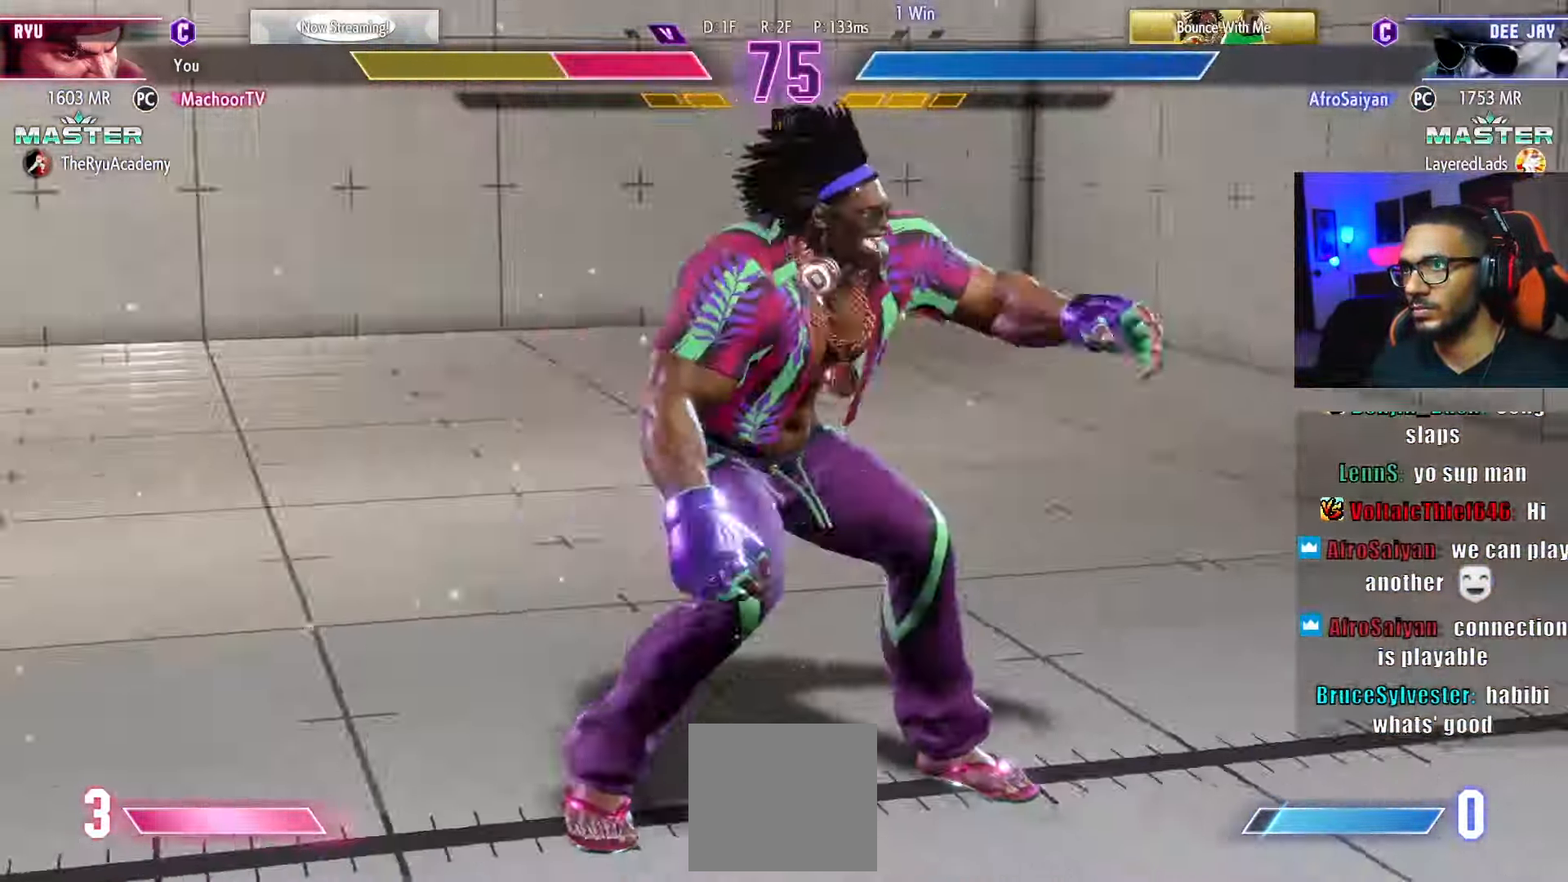
{"buttons": ["DPAD_RIGHT"], "left_stick": "center", "right_stick": "center", "events": [[17, "L1", "down"], [100, "L1", "up"], [150, "L1", "down"], [217, "L1", "up"], [284, "L1", "down"], [367, "L1", "up"], [417, "L1", "down"], [484, "L1", "up"]]}
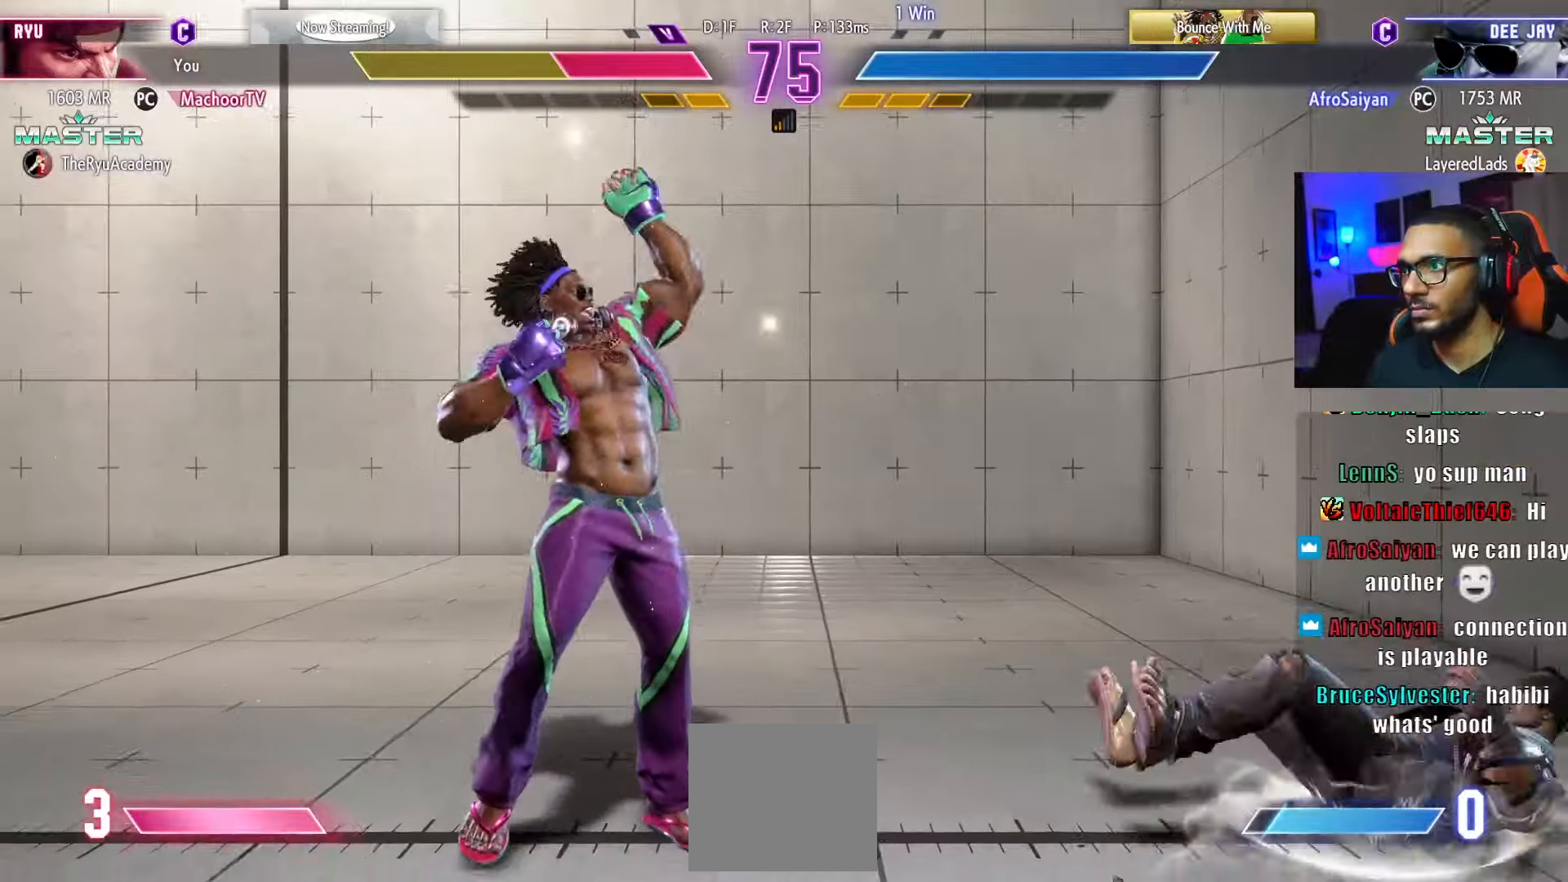
{"buttons": ["DPAD_DOWN", "DPAD_RIGHT"], "left_stick": "center", "right_stick": "center", "events": [[34, "L1", "down"], [50, "DPAD_DOWN", "down"], [84, "DPAD_DOWN", "up"], [117, "L1", "up"], [167, "DPAD_DOWN", "down"], [167, "L1", "down"], [234, "DPAD_DOWN", "up"], [250, "L1", "up"], [284, "DPAD_DOWN", "down"]]}
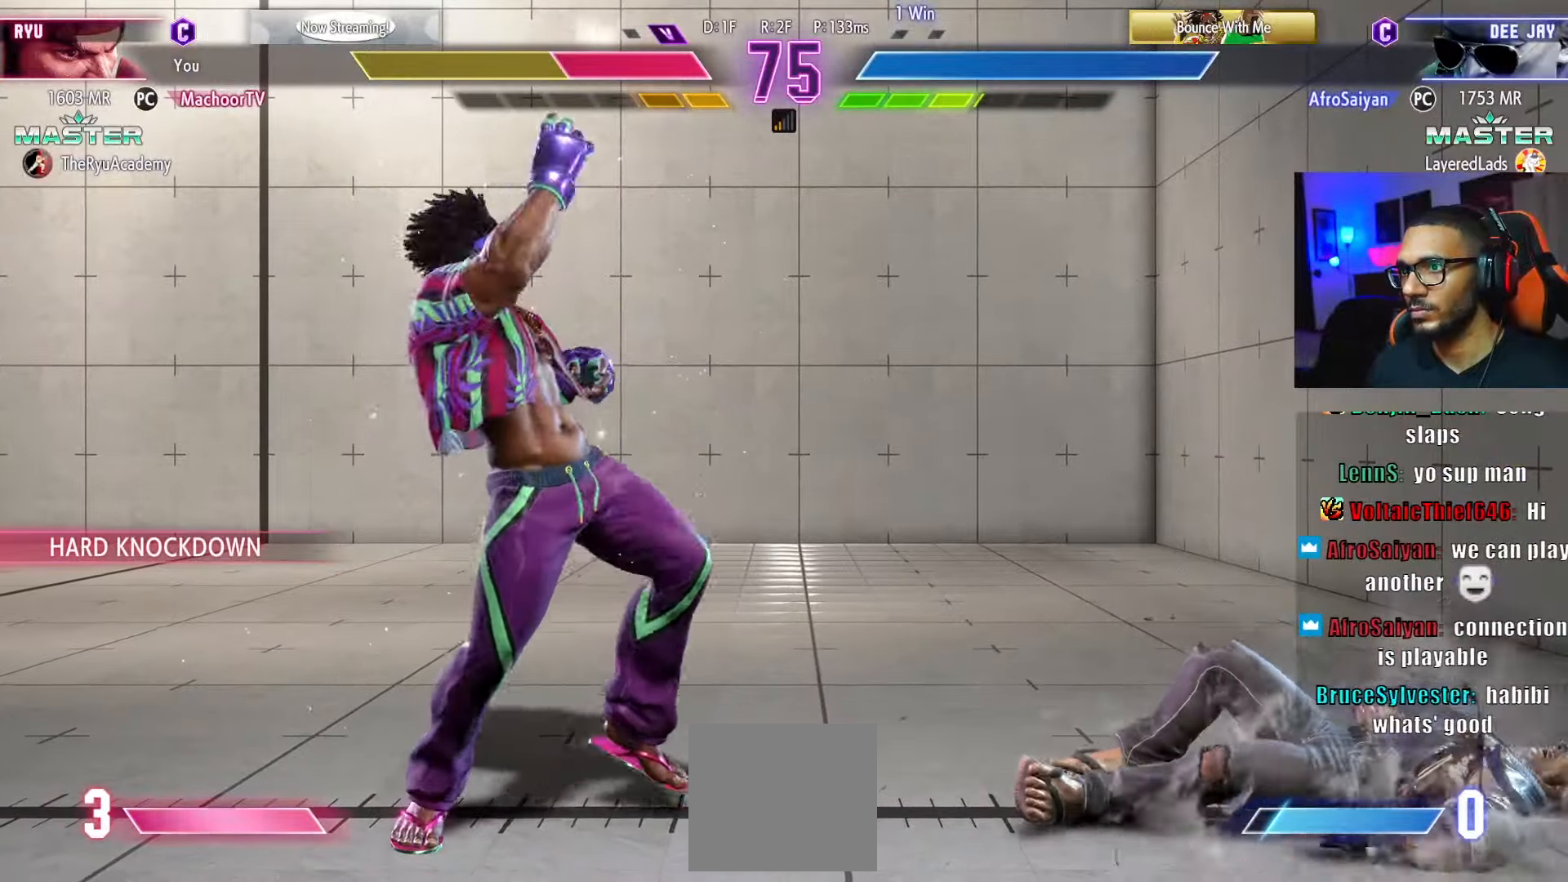
{"buttons": ["DPAD_RIGHT"], "left_stick": "center", "right_stick": "center", "events": [[467, "DPAD_DOWN", "up"]]}
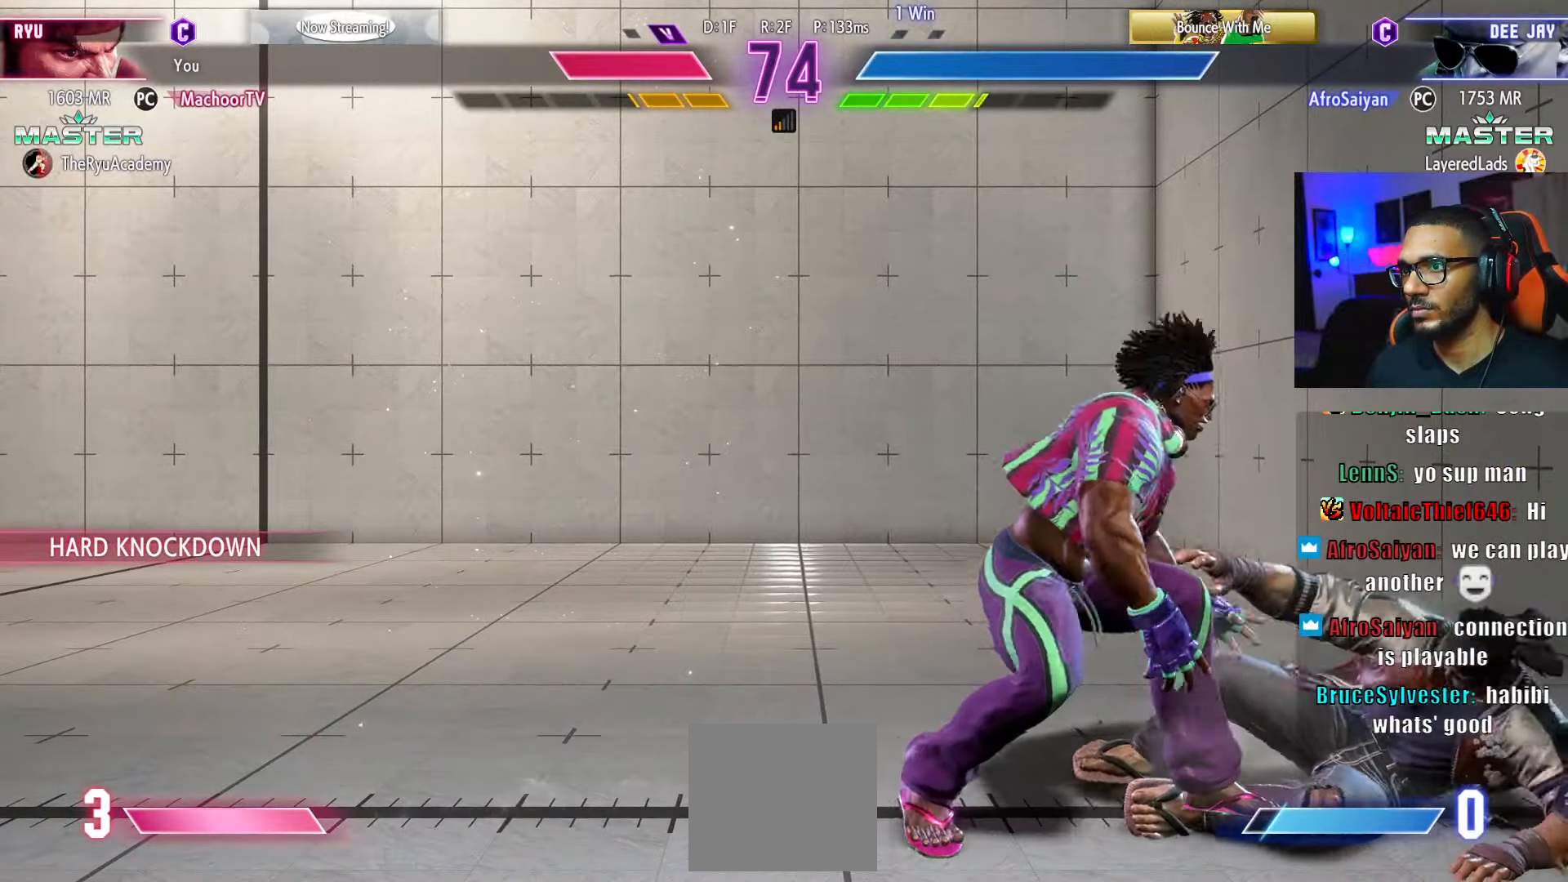
{"buttons": ["DPAD_DOWN", "DPAD_RIGHT"], "left_stick": "center", "right_stick": "center", "events": [[117, "DPAD_DOWN", "down"], [234, "CROSS", "down"], [234, "SQUARE", "down"], [434, "CROSS", "up"], [434, "SQUARE", "up"]]}
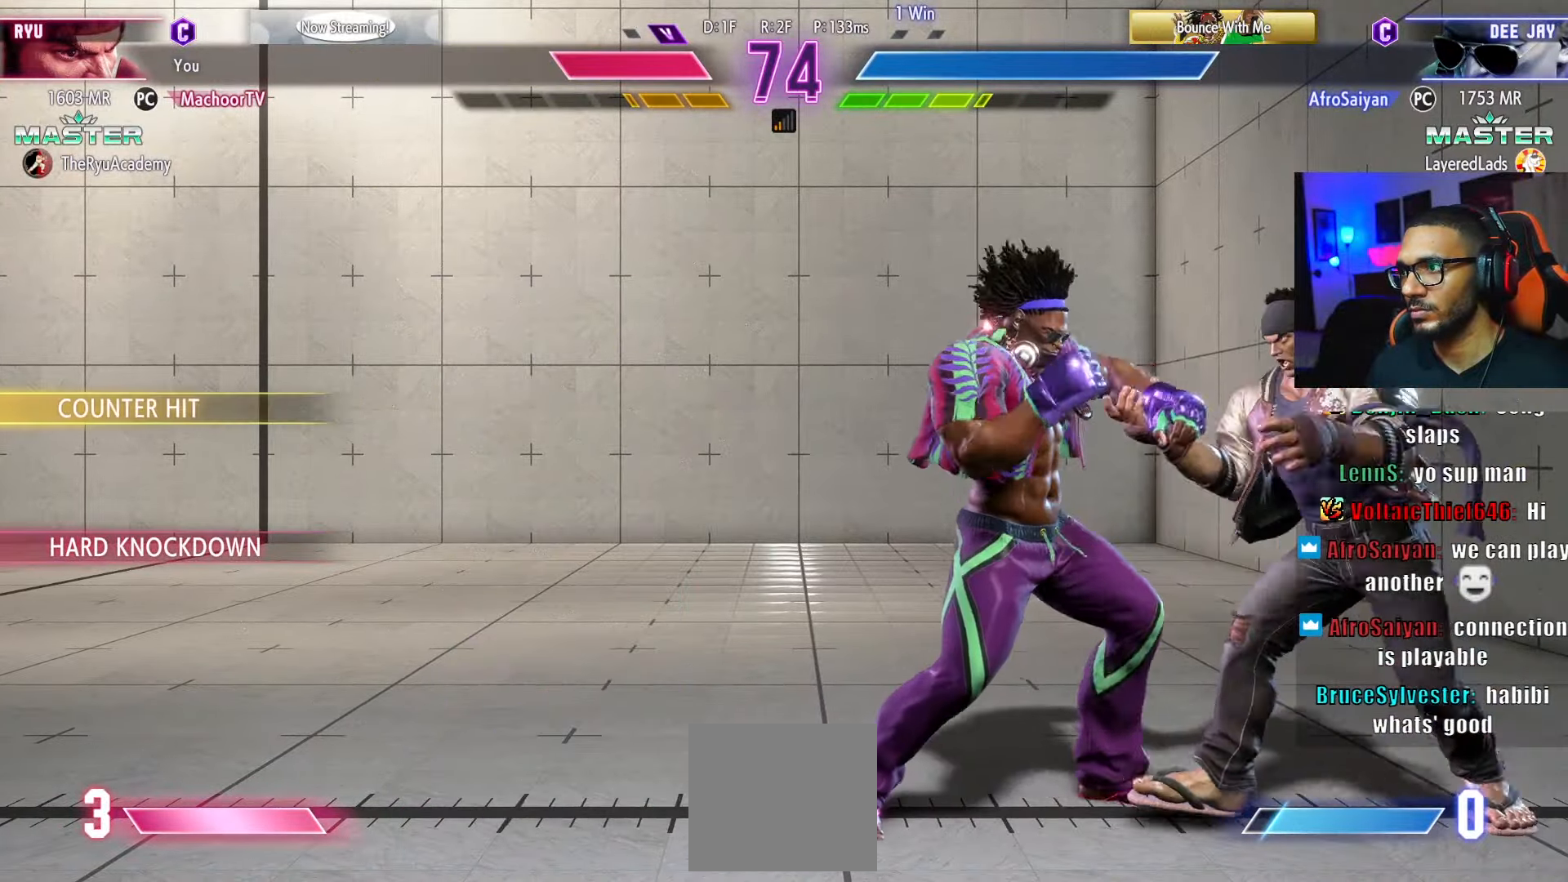
{"buttons": [], "left_stick": "center", "right_stick": "center", "events": [[284, "DPAD_DOWN", "up"], [400, "DPAD_RIGHT", "up"]]}
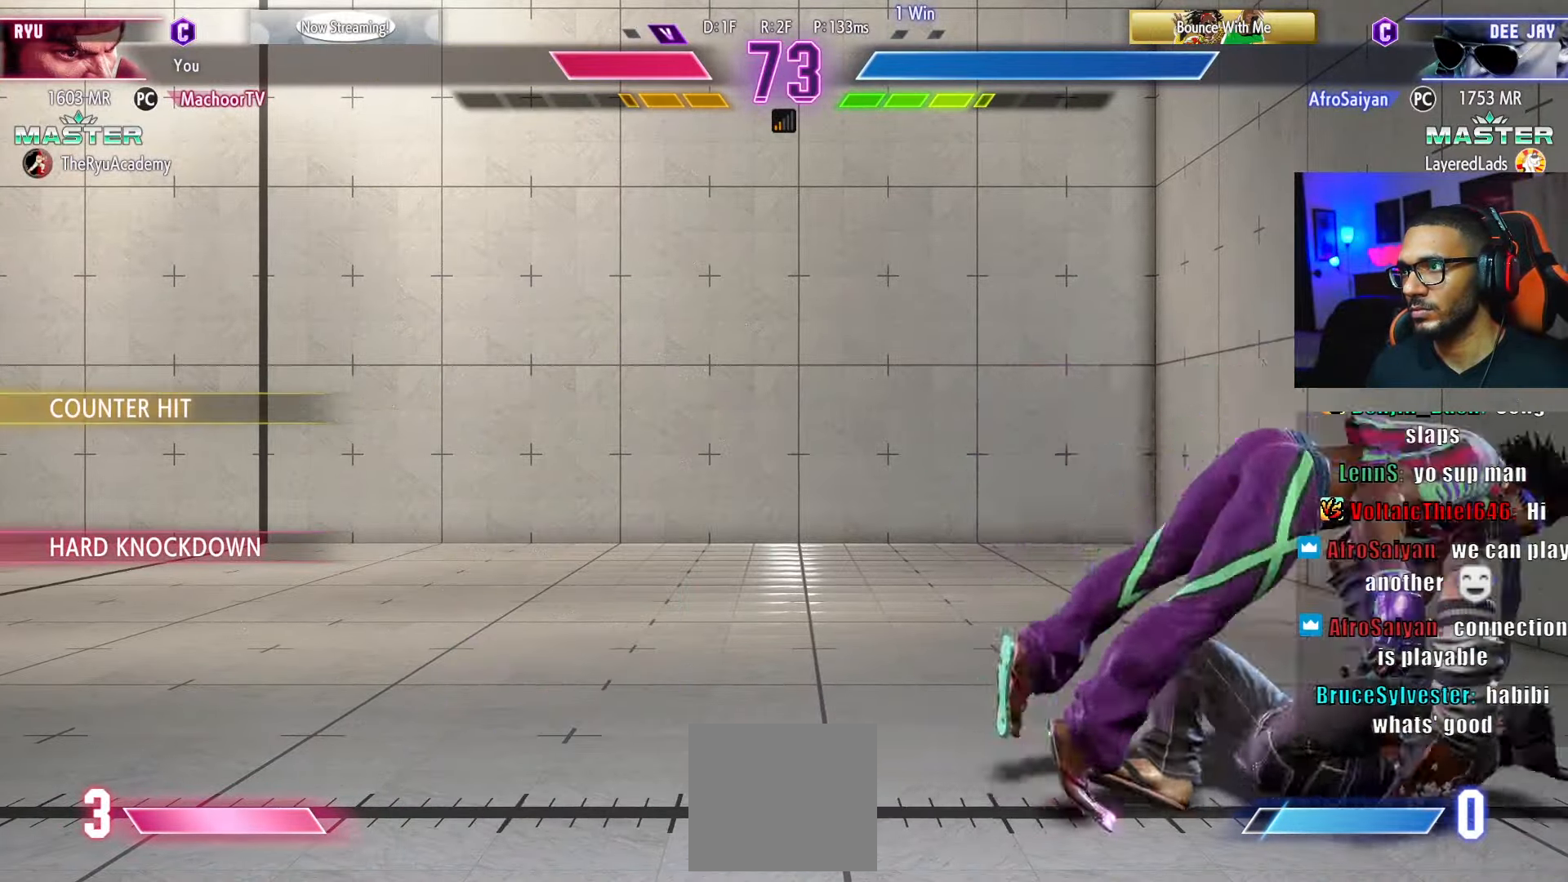
{"buttons": [], "left_stick": "center", "right_stick": "center", "events": []}
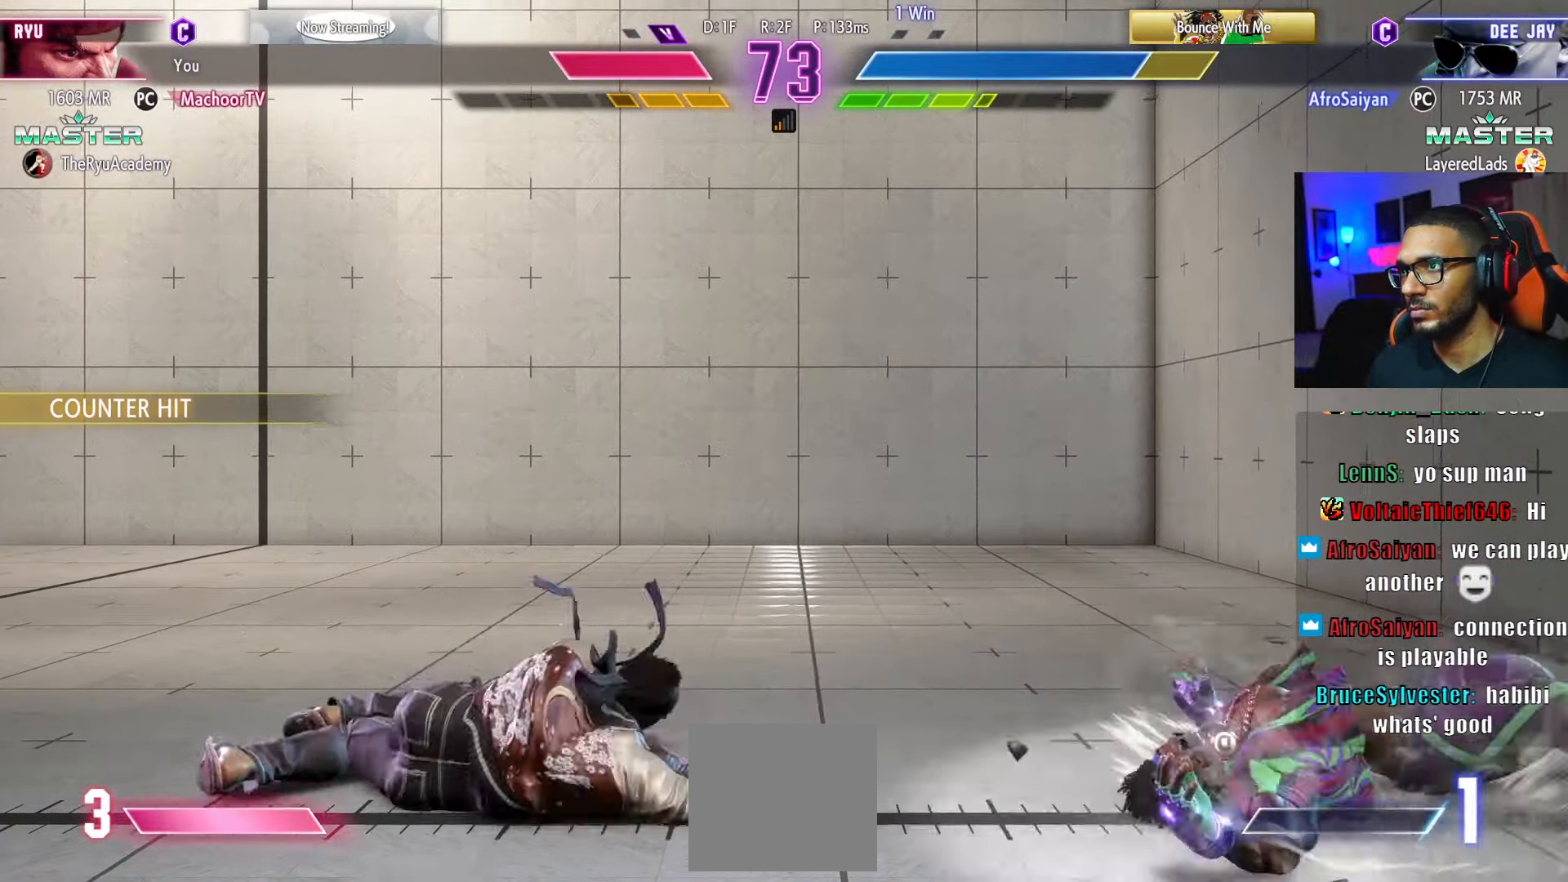
{"buttons": ["DPAD_RIGHT"], "left_stick": "center", "right_stick": "center", "events": [[367, "DPAD_DOWN", "down"], [450, "DPAD_RIGHT", "down"], [484, "DPAD_DOWN", "up"]]}
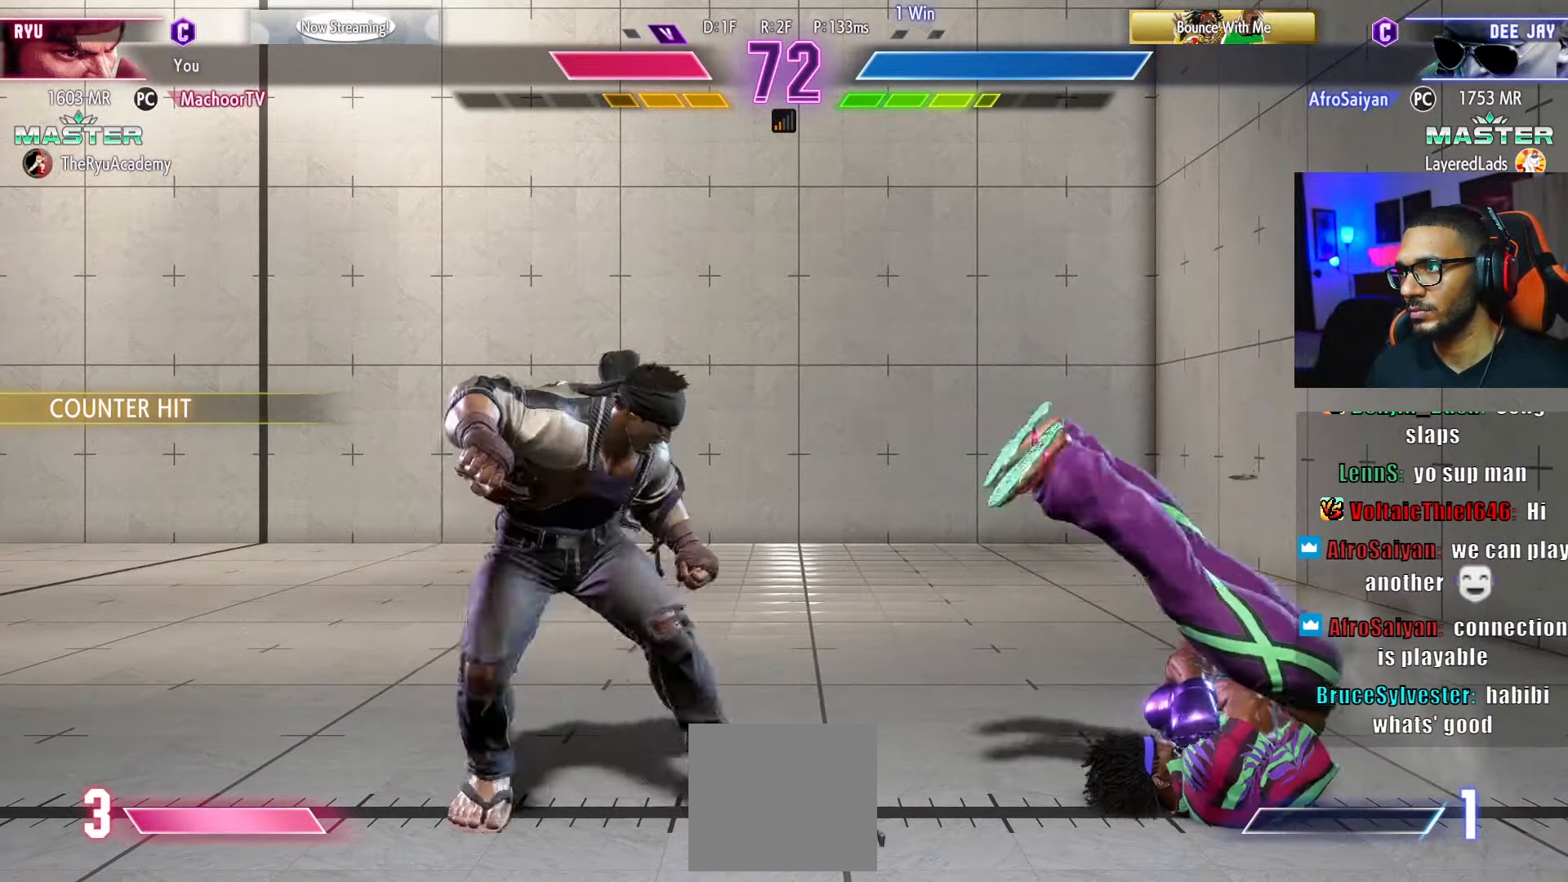
{"buttons": ["DPAD_DOWN", "DPAD_LEFT"], "left_stick": "center", "right_stick": "center", "events": [[34, "CIRCLE", "down"], [50, "DPAD_RIGHT", "up"], [117, "DPAD_LEFT", "down"], [150, "CIRCLE", "up"], [167, "DPAD_DOWN", "down"]]}
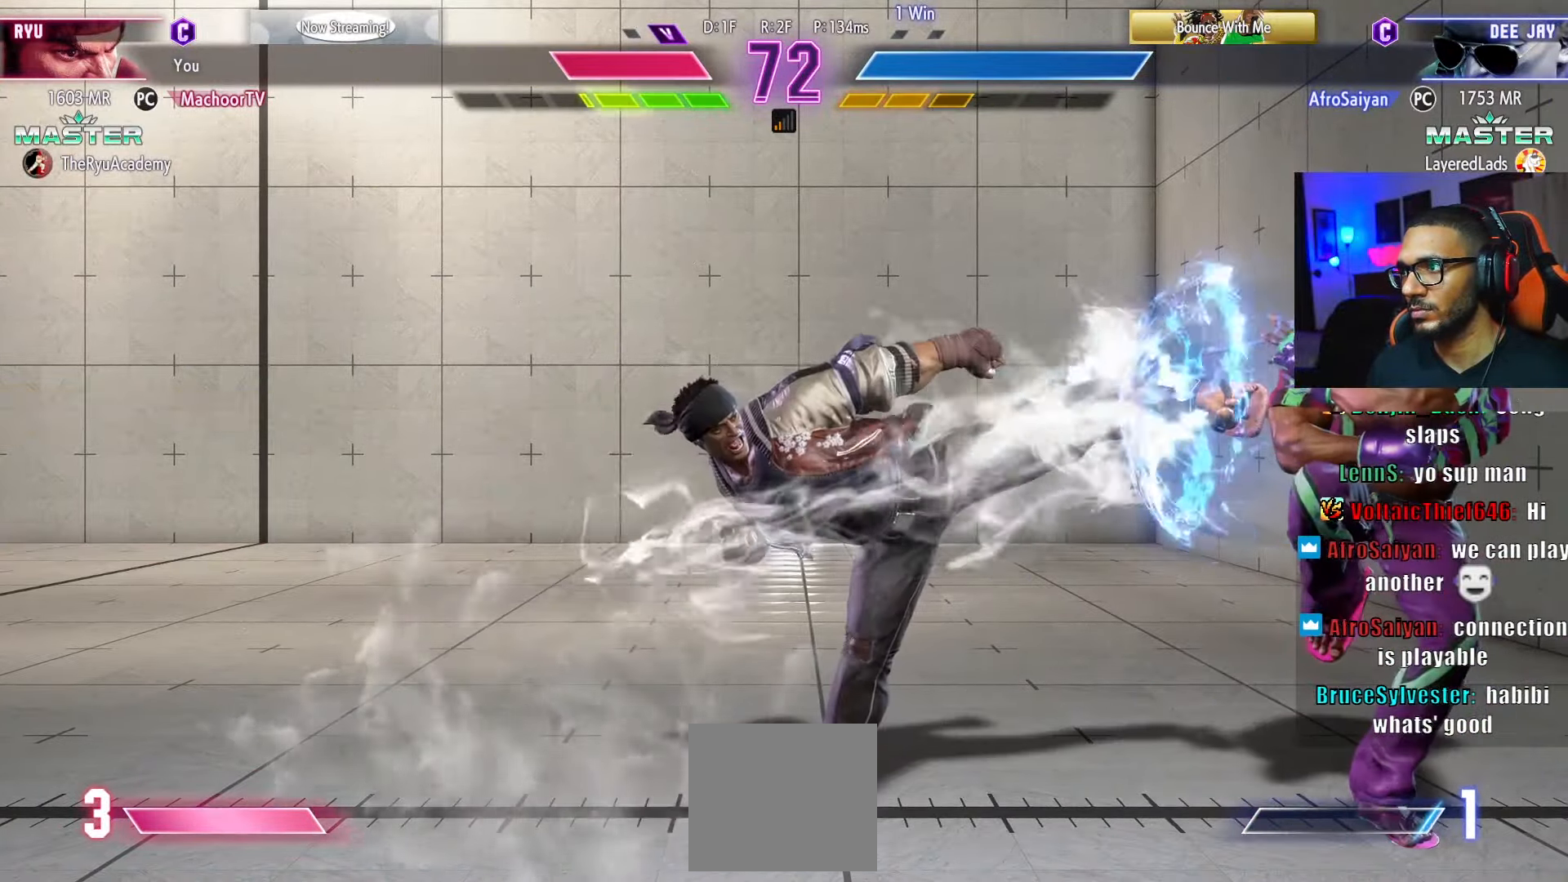
{"buttons": ["DPAD_LEFT"], "left_stick": "center", "right_stick": "center", "events": [[134, "DPAD_DOWN", "up"], [134, "DPAD_LEFT", "up"], [467, "DPAD_LEFT", "down"]]}
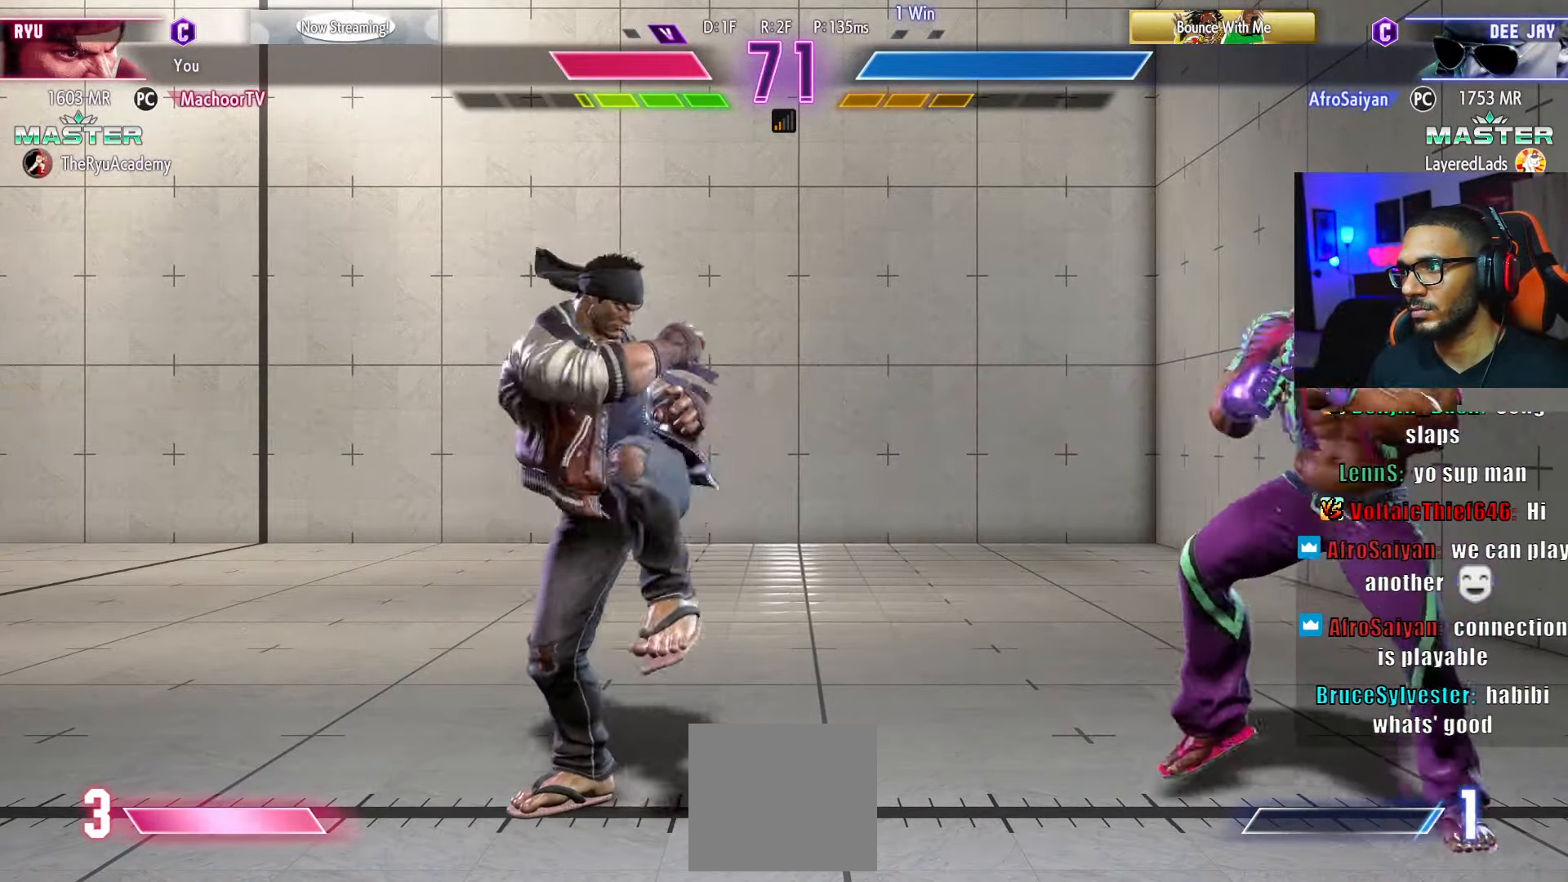
{"buttons": ["DPAD_LEFT"], "left_stick": "center", "right_stick": "center", "events": [[100, "DPAD_LEFT", "up"], [167, "DPAD_RIGHT", "down"], [284, "DPAD_RIGHT", "up"], [334, "R1", "down"], [417, "R1", "up"], [467, "DPAD_LEFT", "down"]]}
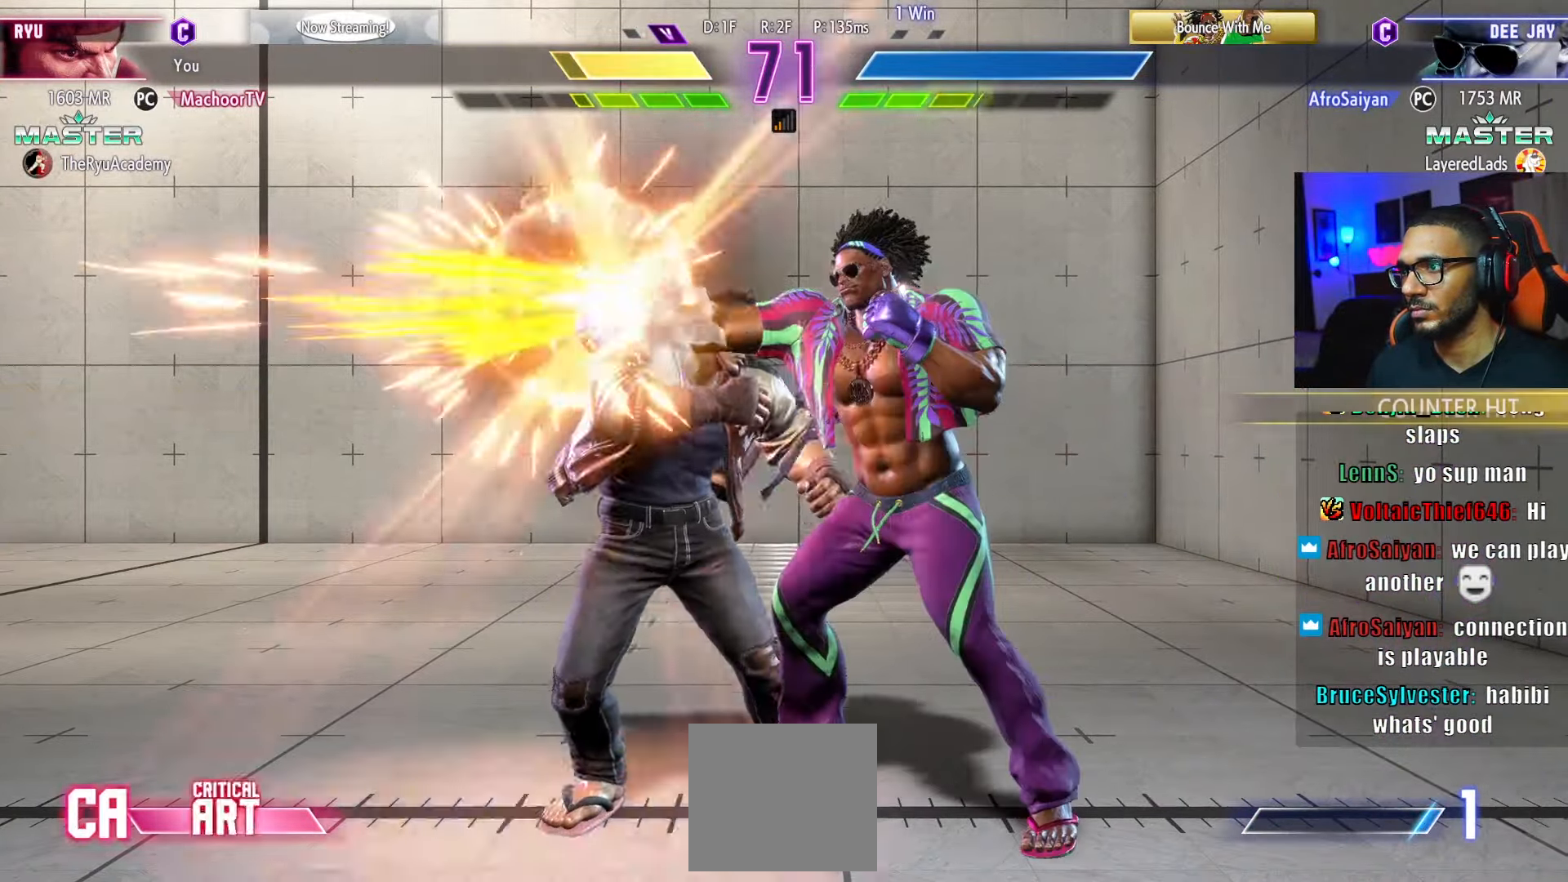
{"buttons": ["DPAD_DOWN", "DPAD_LEFT"], "left_stick": "center", "right_stick": "center", "events": [[100, "DPAD_DOWN", "down"]]}
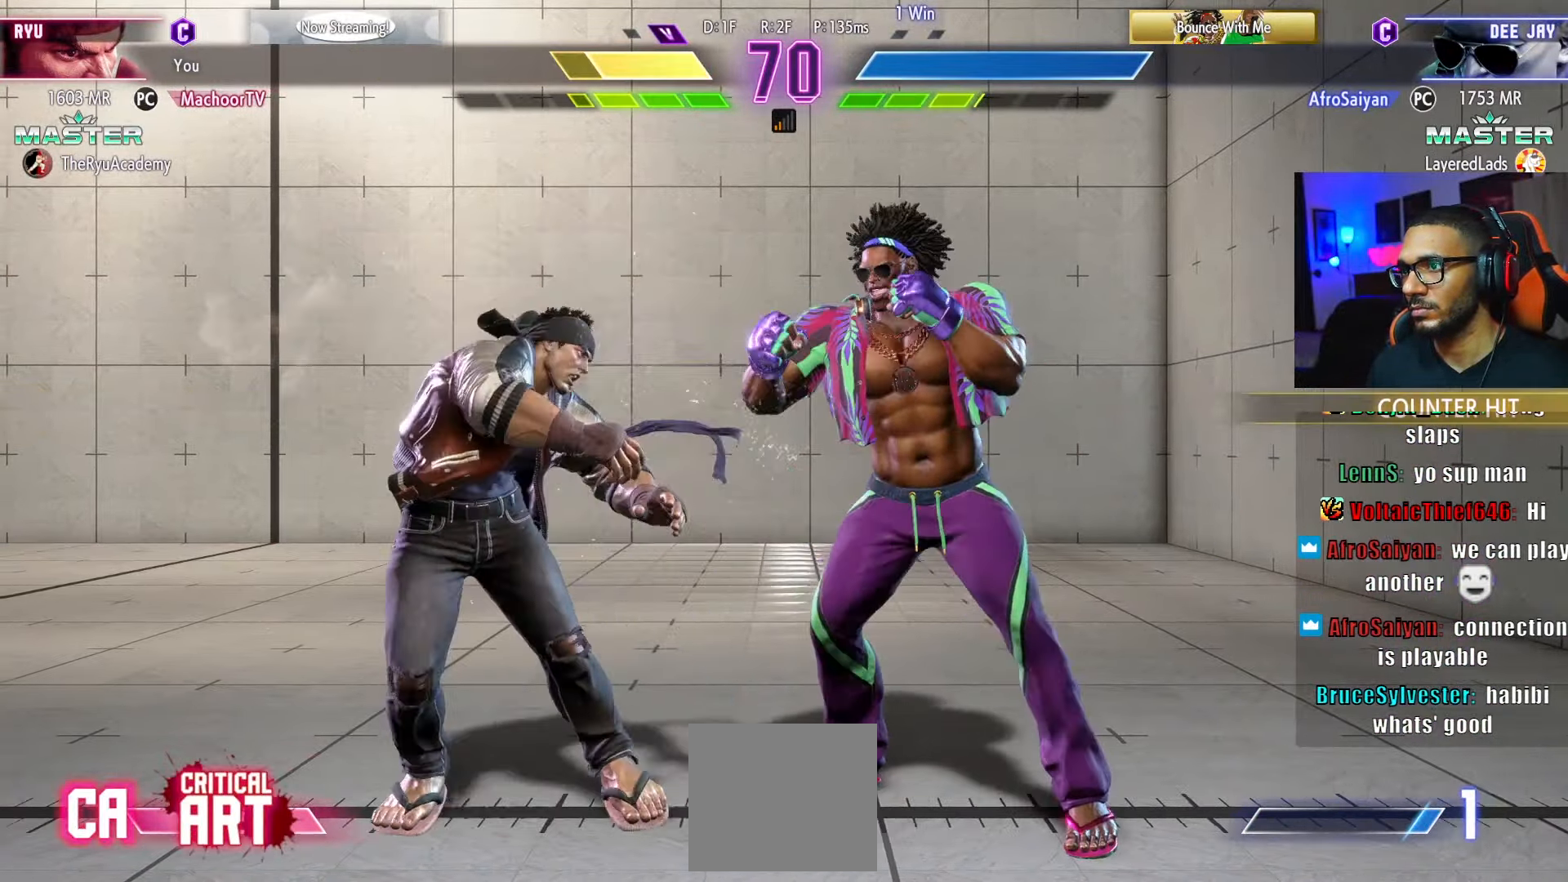
{"buttons": ["DPAD_DOWN", "DPAD_LEFT"], "left_stick": "center", "right_stick": "center", "events": []}